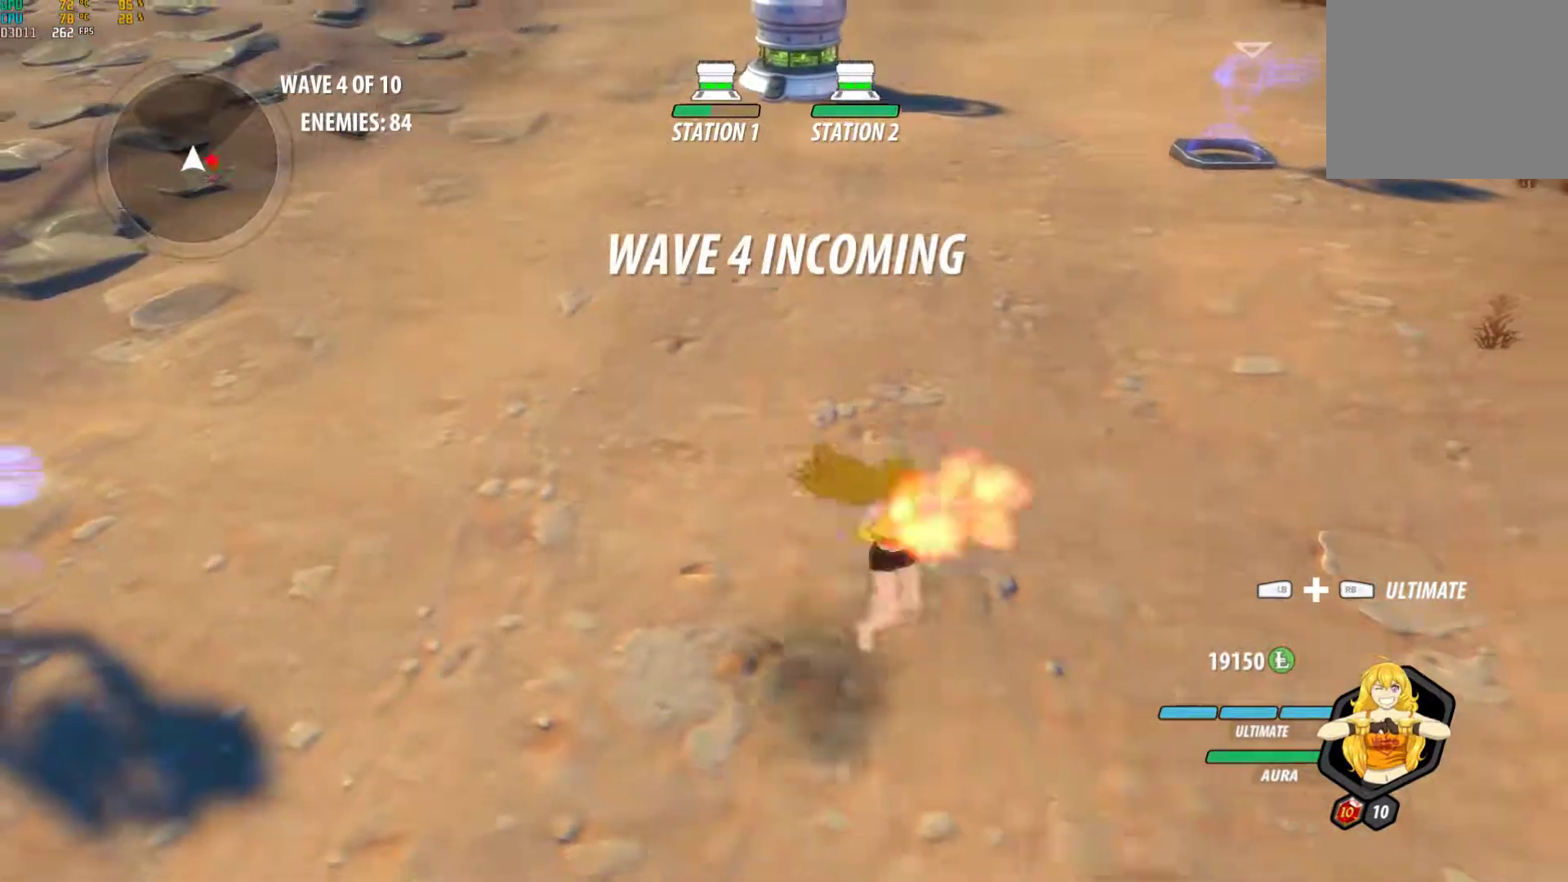
Gameplay with a controller (Xbox layout); each line is a JSON object with the inputs held at the frame after it (dt_ms = milliseconds from this image to that frame). "events" lists button and stick changes between this image and that frame as [ms after this image, input, new state], when the widget could be followed in between. Not read: R3.
{"dt_ms": 500, "buttons": ["A"], "left_stick": "right", "right_stick": "center", "events": [[67, "L3", "up"], [100, "L1", "up"], [117, "B", "down"], [117, "Y", "up"], [200, "B", "up"], [217, "A", "down"], [233, "L1", "down"], [233, "left_stick", "right"], [267, "B", "down"], [283, "A", "up"], [283, "B", "up"], [283, "Y", "down"], [383, "L1", "up"], [417, "B", "down"], [417, "Y", "up"], [467, "B", "up"], [500, "A", "down"]]}
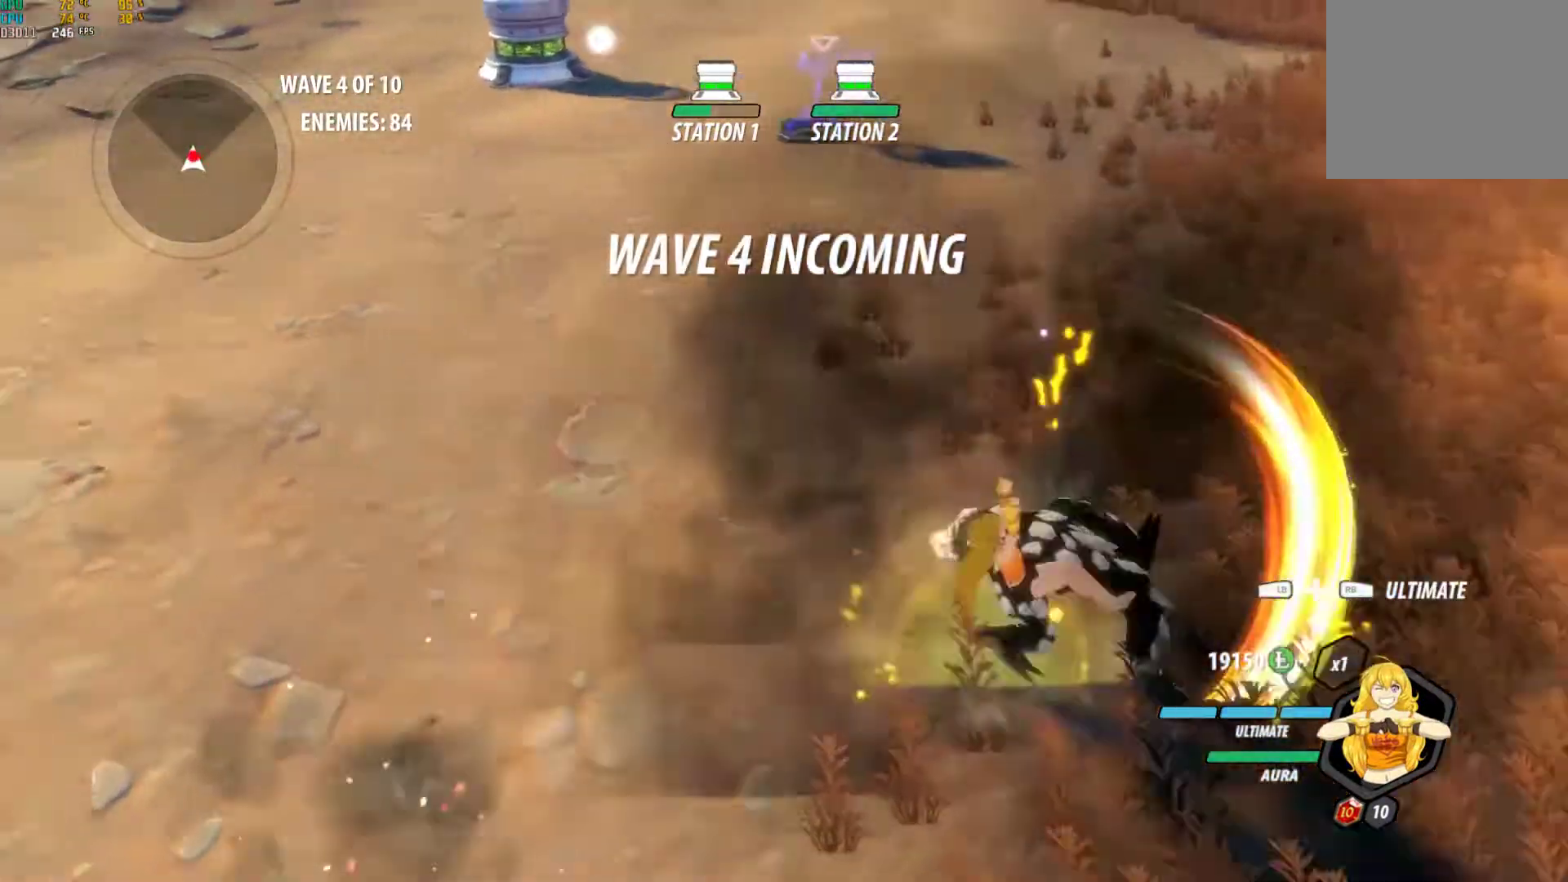
{"dt_ms": 500, "buttons": ["B"], "left_stick": "up-left", "right_stick": "center", "events": [[33, "L1", "down"], [67, "A", "up"], [67, "Y", "down"], [67, "left_stick", "up-right"], [167, "L1", "up"], [183, "B", "down"], [183, "Y", "up"], [233, "B", "up"], [233, "left_stick", "center"], [300, "A", "down"], [317, "L1", "down"], [317, "left_stick", "down"], [333, "Y", "down"], [350, "A", "up"], [383, "left_stick", "center"], [450, "L1", "up"], [467, "B", "down"], [467, "left_stick", "up-left"], [483, "Y", "up"]]}
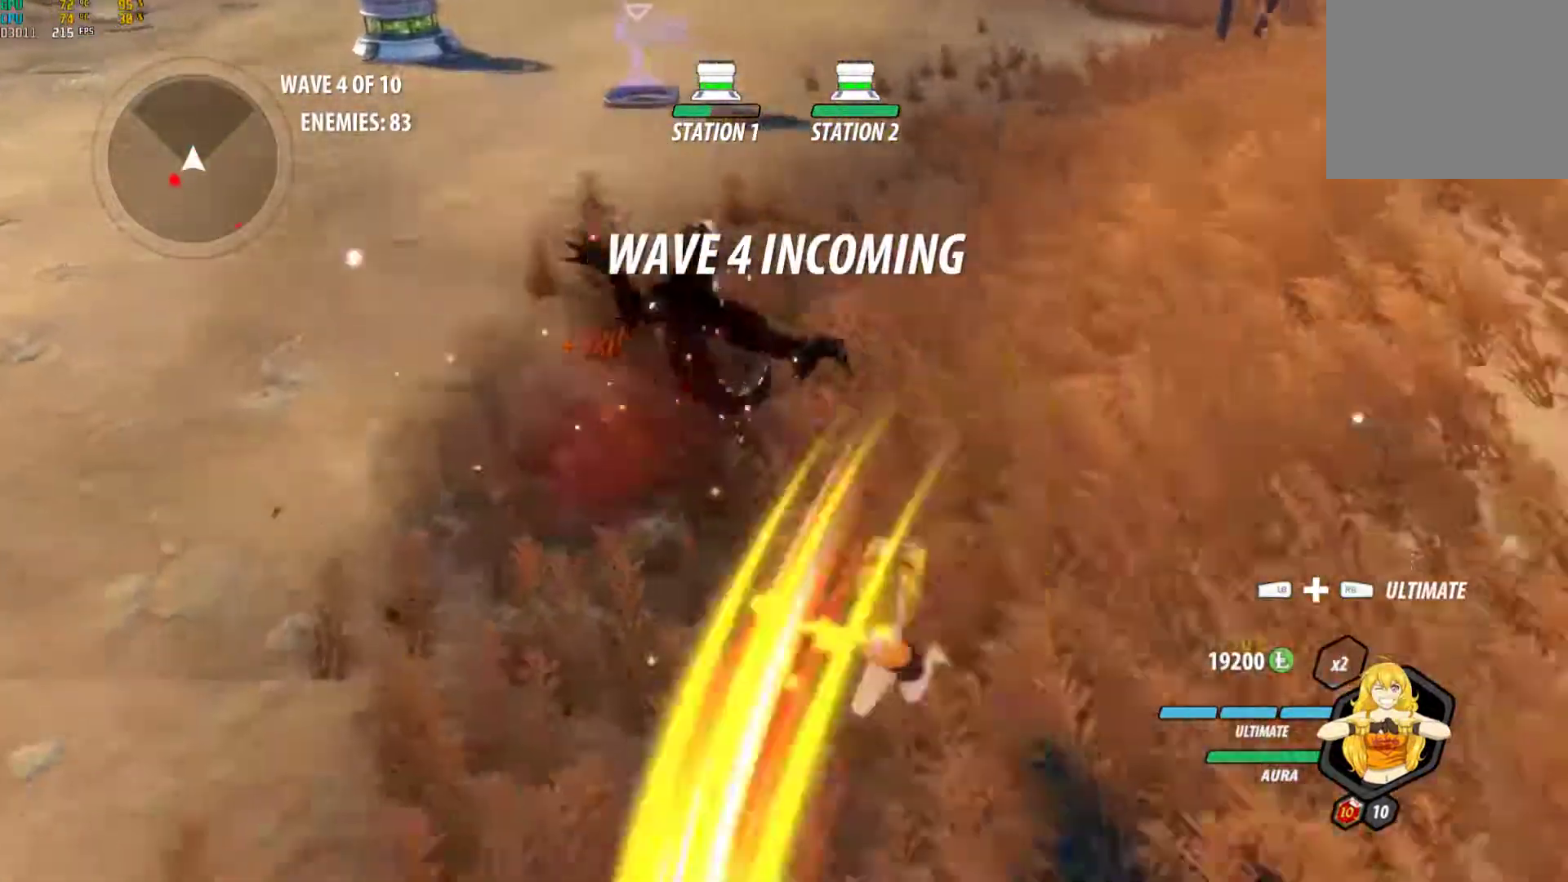
{"dt_ms": 500, "buttons": ["Y"], "left_stick": "up", "right_stick": "center", "events": [[17, "B", "up"], [83, "A", "down"], [100, "L1", "down"], [100, "left_stick", "up"], [117, "A", "up"], [117, "Y", "down"], [250, "B", "down"], [250, "L1", "up"], [250, "Y", "up"], [317, "B", "up"], [350, "A", "down"], [383, "L1", "down"], [400, "Y", "down"], [417, "A", "up"], [500, "L1", "up"]]}
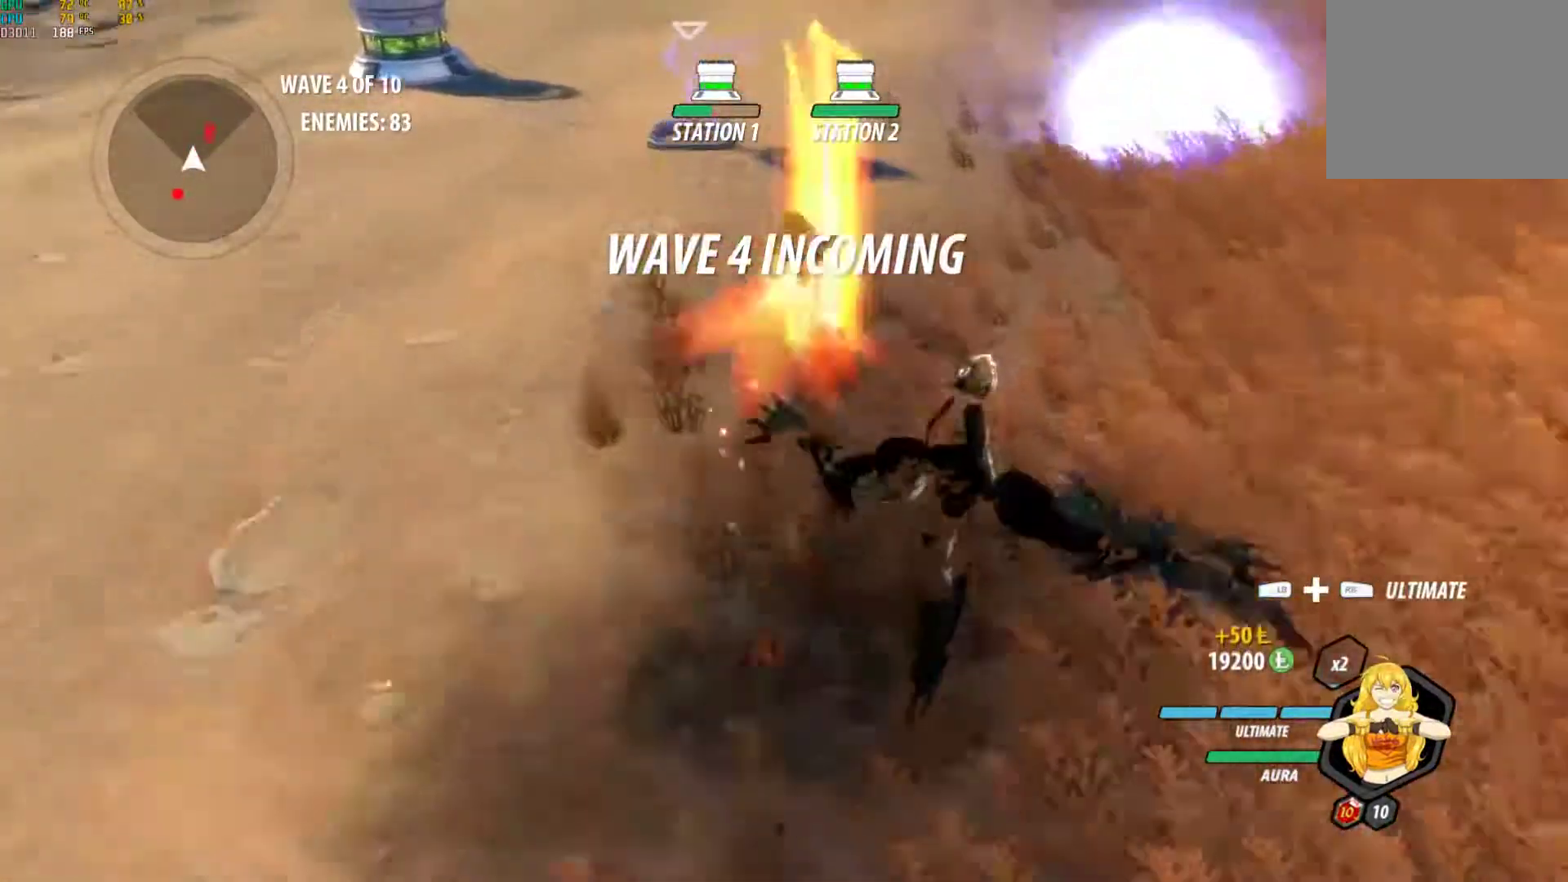
{"dt_ms": 500, "buttons": ["Y", "L1"], "left_stick": "up-right", "right_stick": "center", "events": [[33, "B", "down"], [33, "Y", "up"], [100, "B", "up"], [117, "A", "down"], [150, "L1", "down"], [183, "A", "up"], [183, "Y", "down"], [283, "B", "down"], [283, "L1", "up"], [300, "Y", "up"], [333, "left_stick", "up-right"], [383, "B", "up"], [400, "A", "down"], [417, "L1", "down"], [450, "A", "up"], [450, "Y", "down"]]}
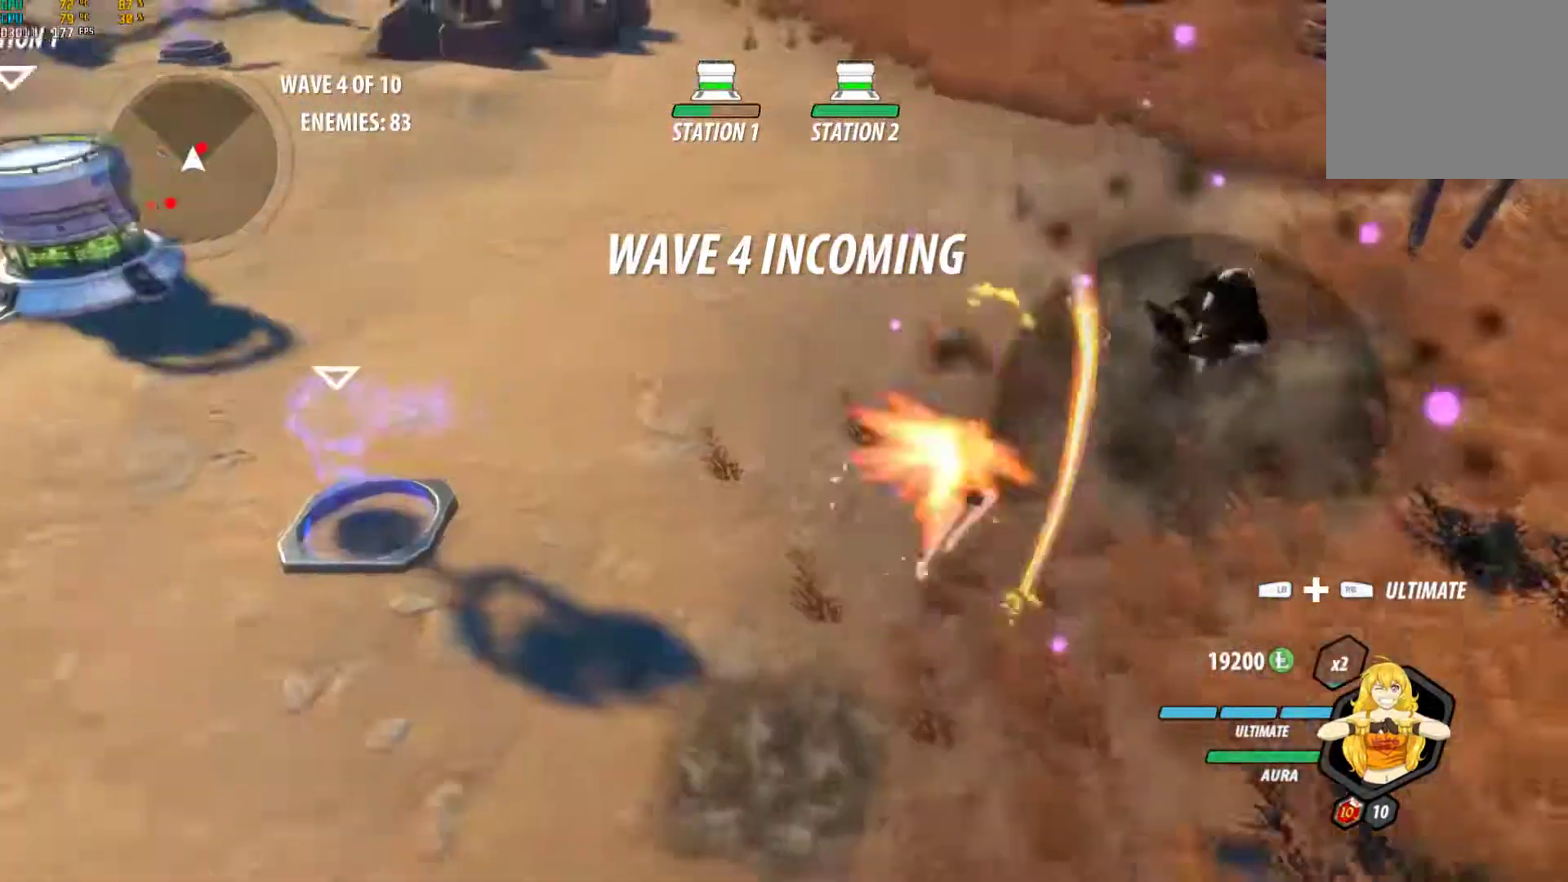
{"dt_ms": 500, "buttons": ["A", "L1"], "left_stick": "up-right", "right_stick": "center", "events": [[67, "B", "down"], [83, "L1", "up"], [100, "Y", "up"], [150, "B", "up"], [183, "A", "down"], [217, "L1", "down"], [217, "Y", "down"], [250, "A", "up"], [350, "B", "down"], [350, "L1", "up"], [367, "Y", "up"], [400, "left_stick", "center"], [433, "B", "up"], [467, "A", "down"], [500, "L1", "down"], [500, "left_stick", "up-right"]]}
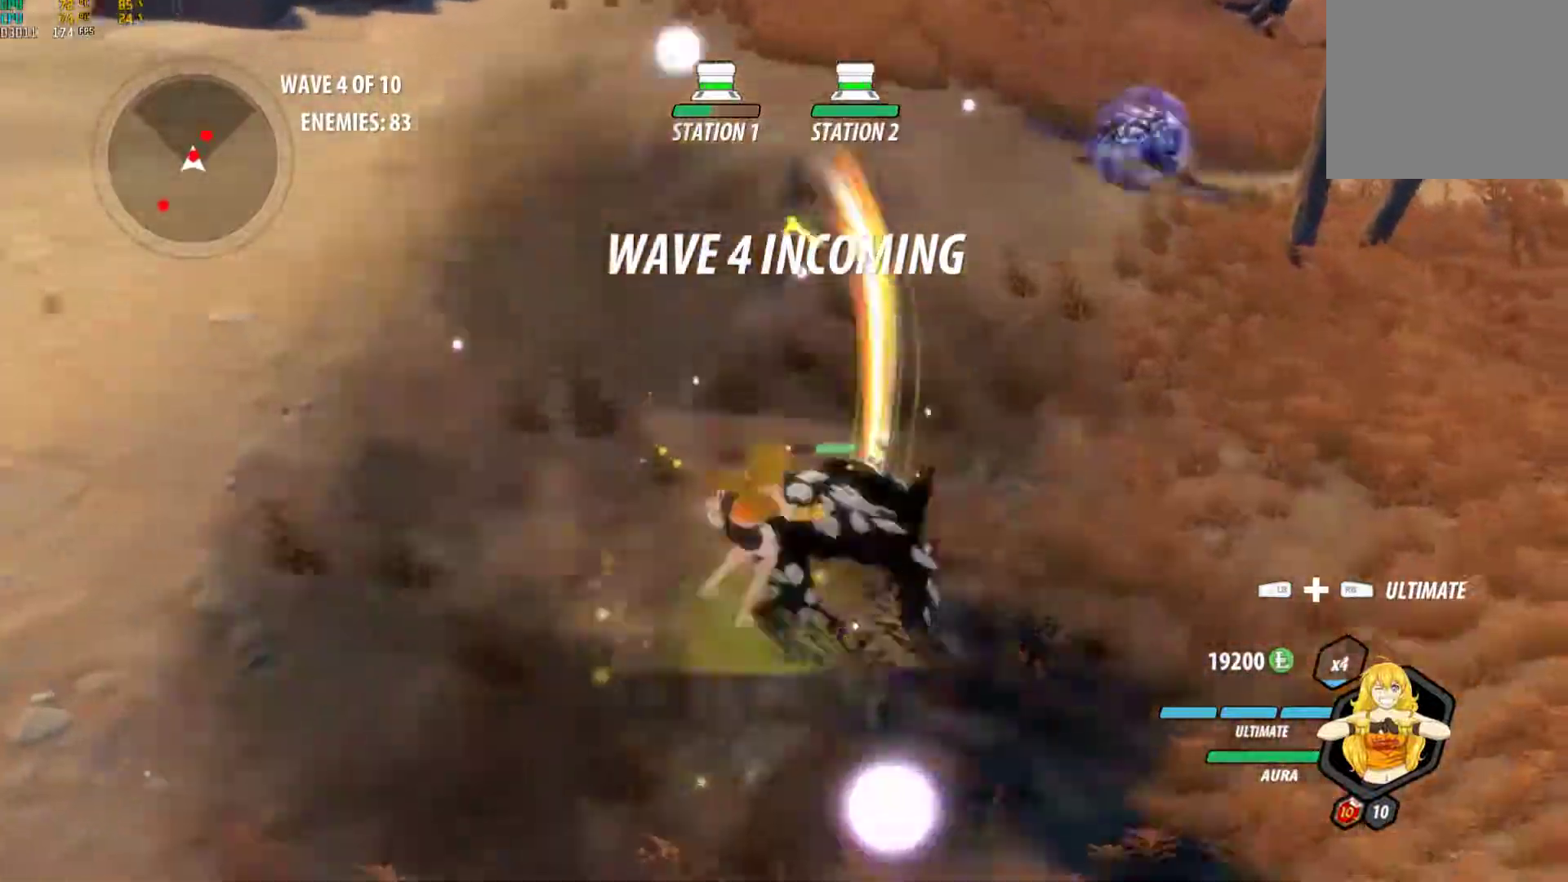
{"dt_ms": 500, "buttons": [], "left_stick": "up-right", "right_stick": "center", "events": [[33, "A", "up"], [33, "Y", "down"], [150, "B", "down"], [150, "L1", "up"], [150, "Y", "up"], [183, "left_stick", "center"], [217, "B", "up"], [250, "A", "down"], [250, "left_stick", "up-right"], [283, "L1", "down"], [317, "A", "up"], [317, "Y", "down"], [433, "B", "down"], [433, "L1", "up"], [433, "Y", "up"], [500, "B", "up"]]}
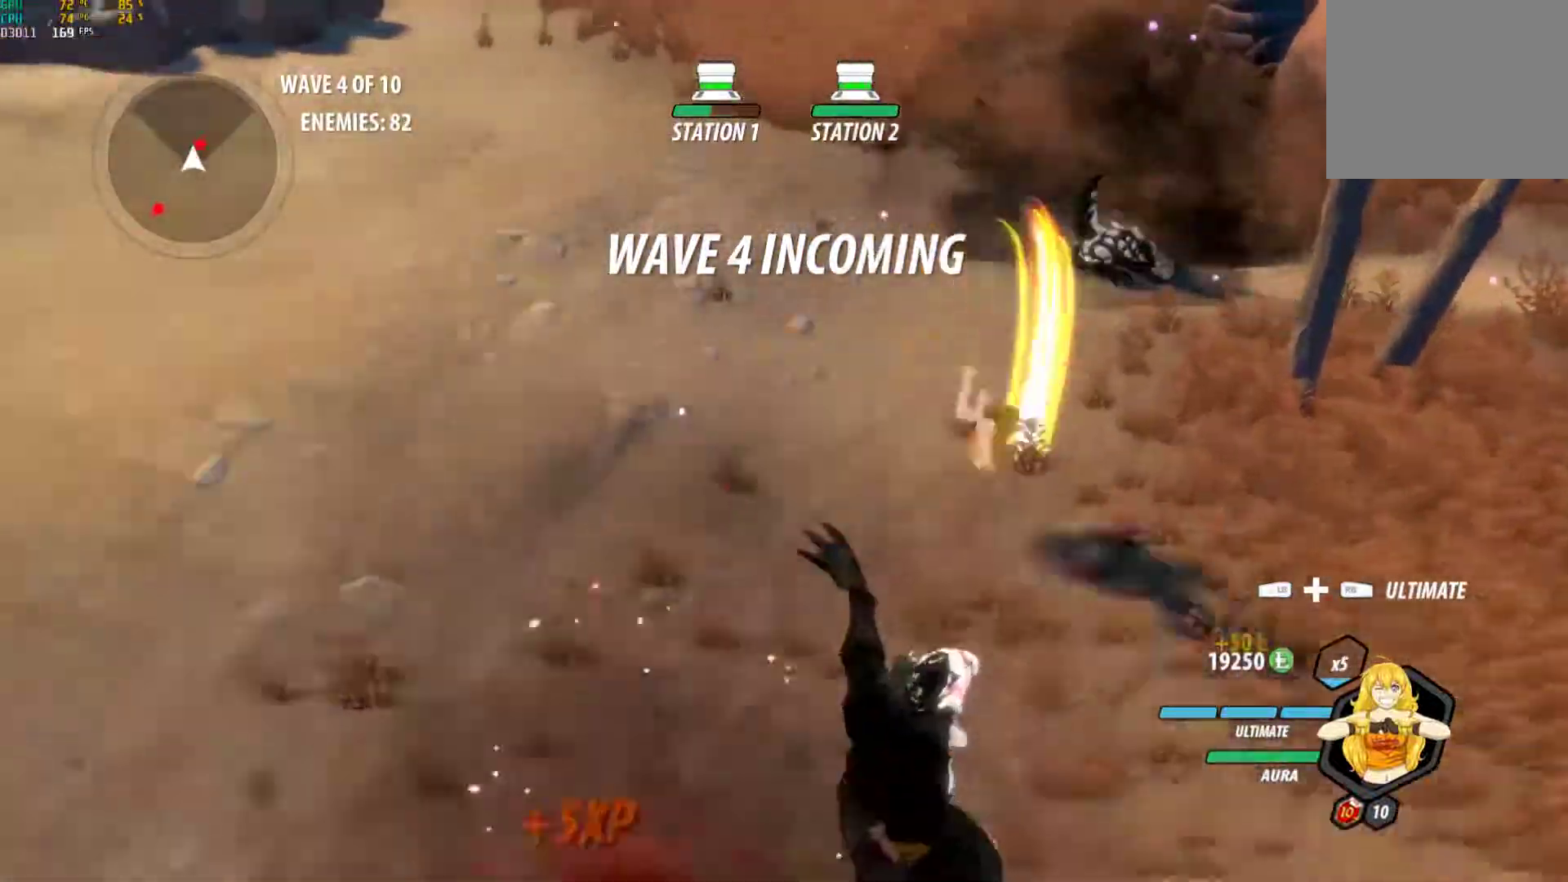
{"dt_ms": 500, "buttons": ["B"], "left_stick": "center", "right_stick": "center", "events": [[33, "A", "down"], [67, "A", "up"], [67, "L1", "down"], [67, "Y", "down"], [200, "B", "down"], [200, "L1", "up"], [217, "Y", "up"], [267, "B", "up"], [300, "A", "down"], [317, "L1", "down"], [333, "Y", "down"], [350, "A", "up"], [467, "B", "down"], [467, "L1", "up"], [467, "Y", "up"], [500, "left_stick", "center"]]}
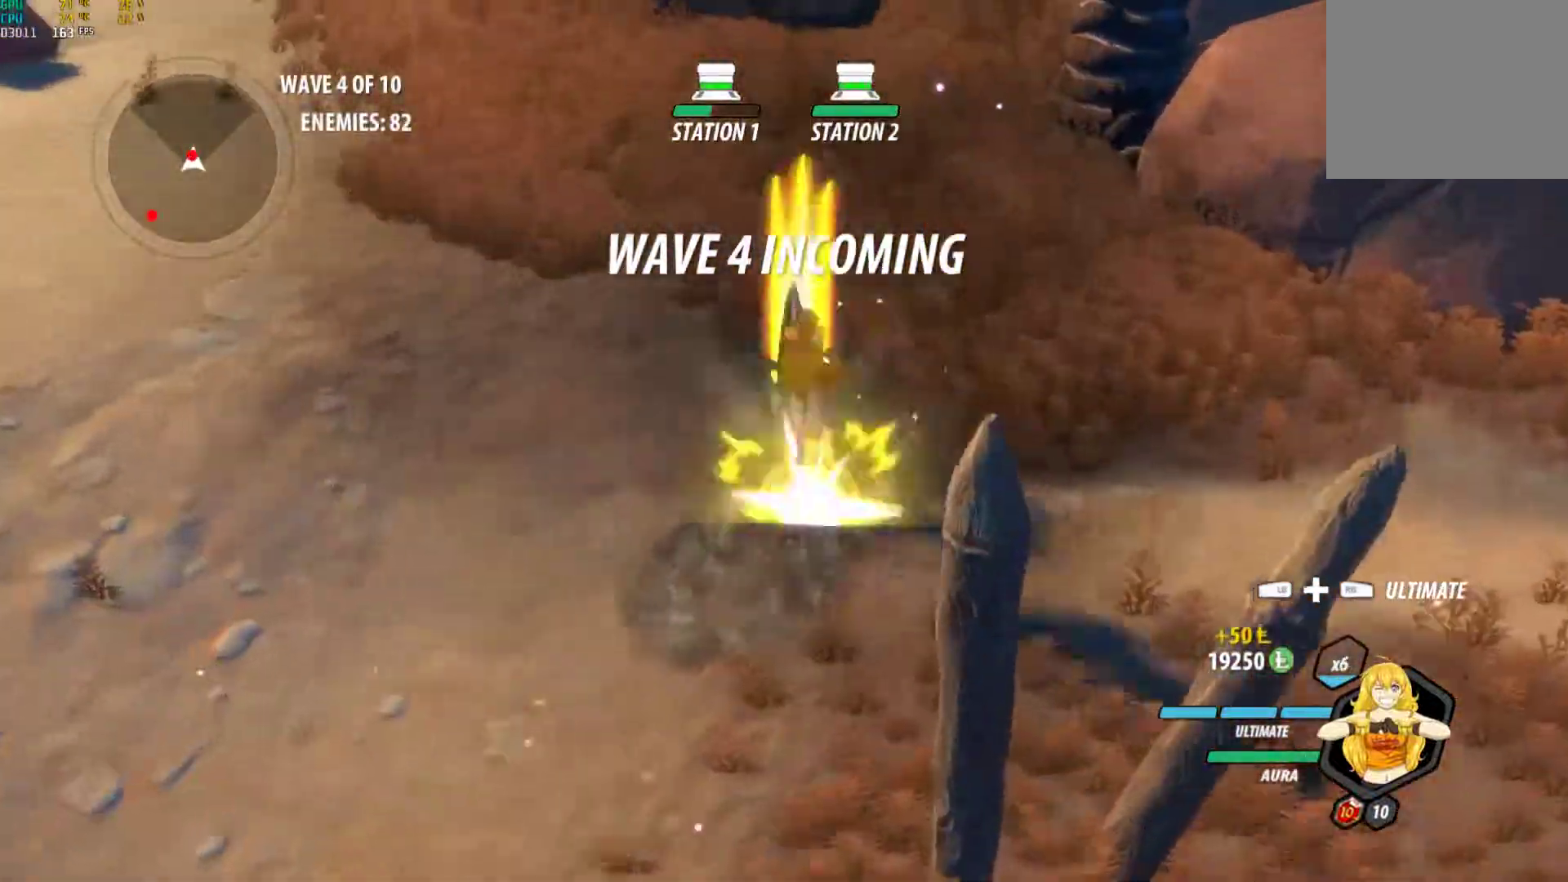
{"dt_ms": 1000, "buttons": ["Y", "L1"], "left_stick": "down-left", "right_stick": "center"}
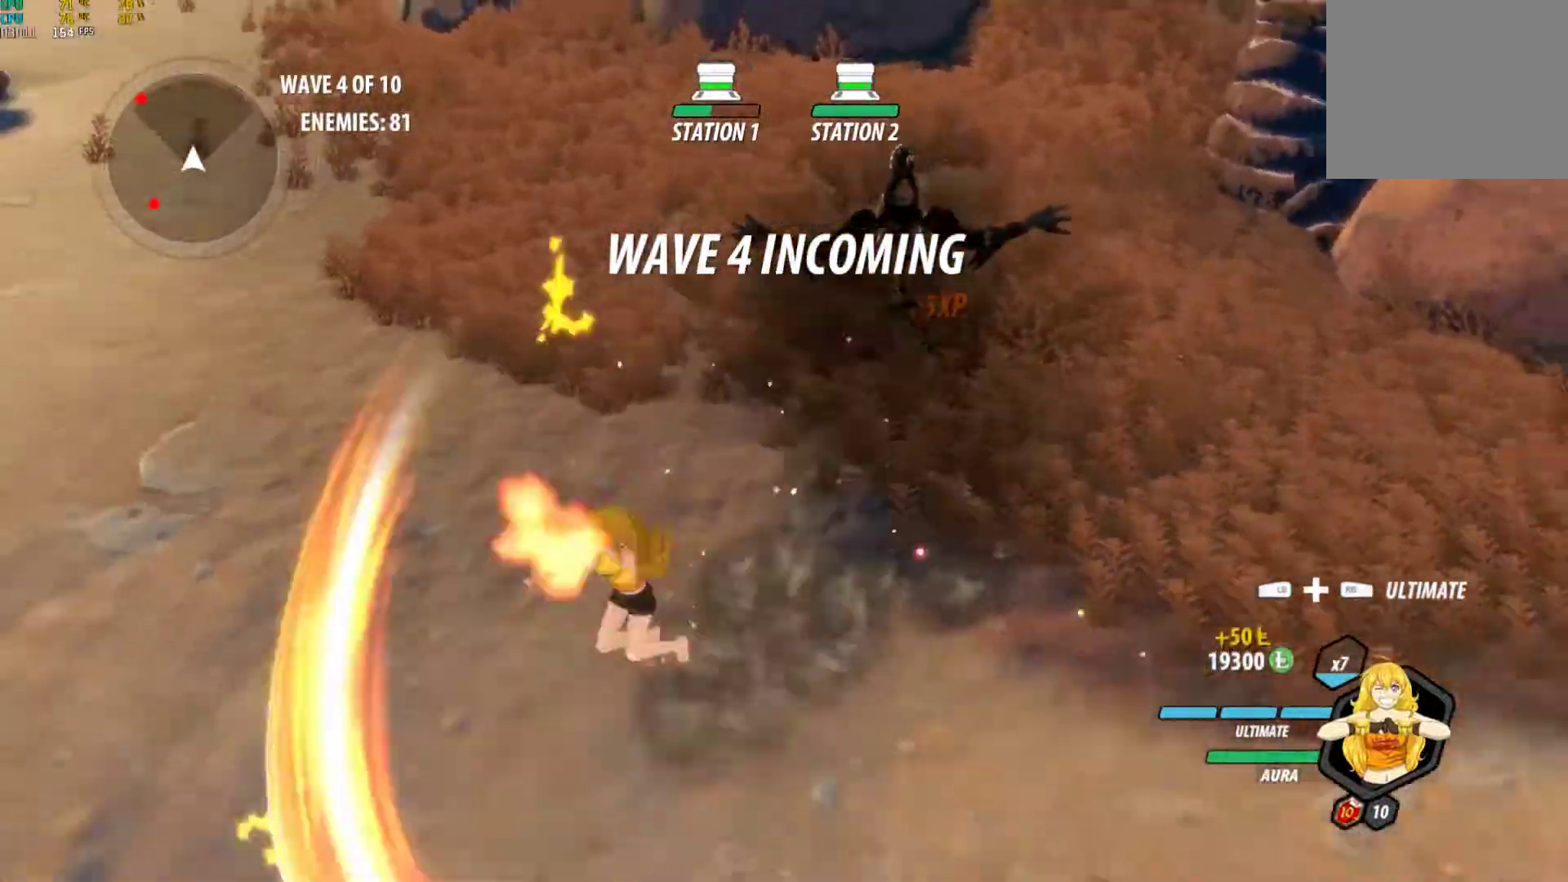
{"dt_ms": 500, "buttons": ["A", "L1"], "left_stick": "down-left", "right_stick": "center", "events": [[83, "B", "down"], [83, "Y", "up"], [117, "L1", "up"], [167, "B", "up"], [200, "A", "down"], [217, "L1", "down"], [250, "A", "up"], [250, "Y", "down"], [383, "B", "down"], [383, "L1", "up"], [400, "Y", "up"], [450, "B", "up"], [500, "A", "down"], [500, "L1", "down"]]}
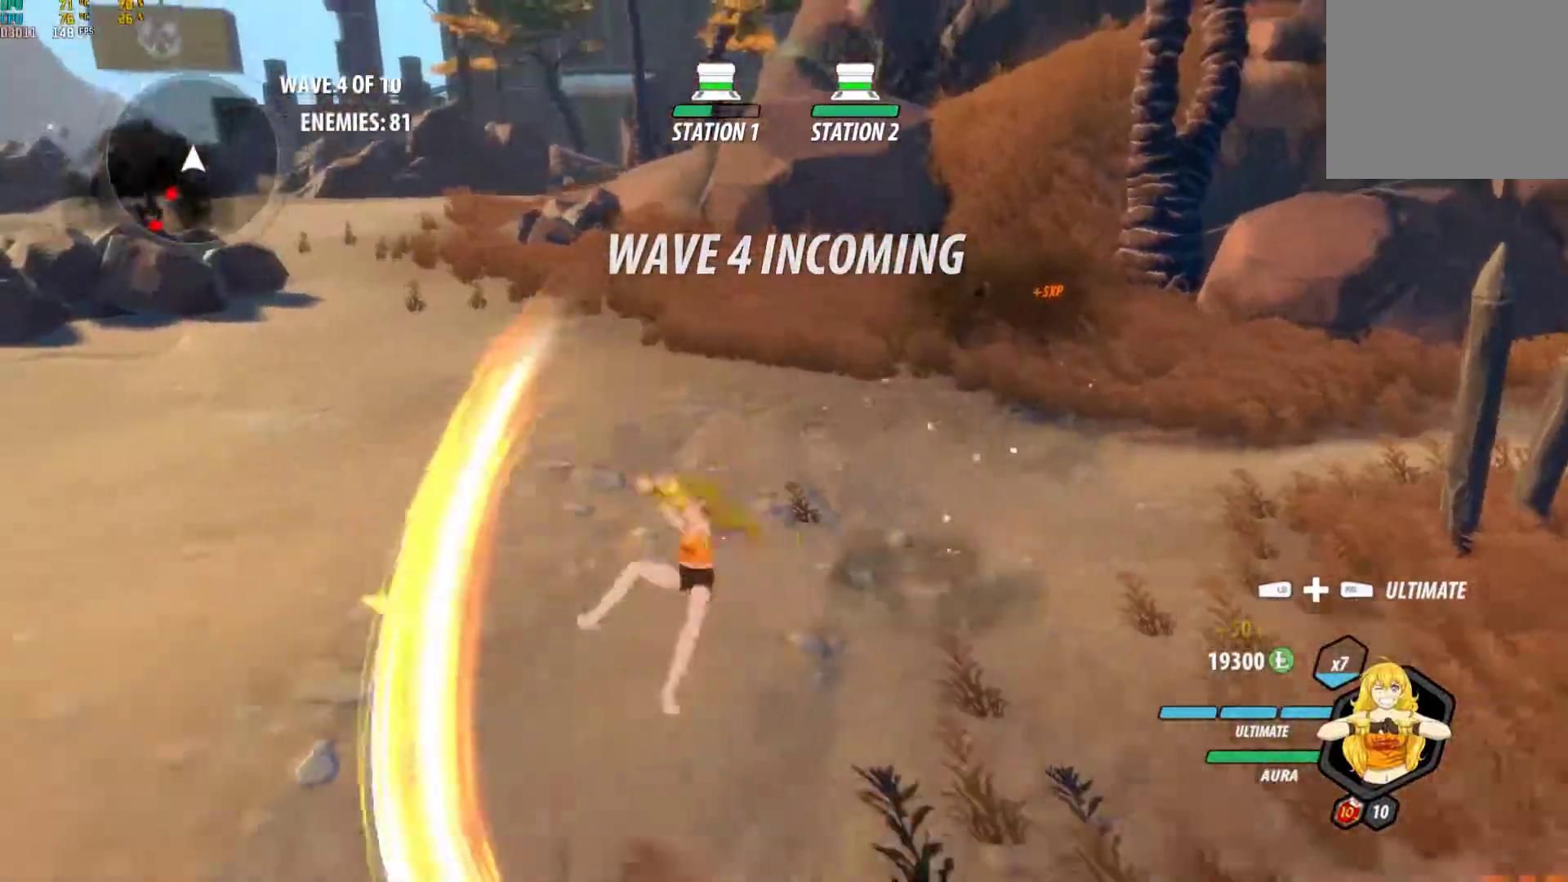
{"dt_ms": 500, "buttons": ["B"], "left_stick": "down-left", "right_stick": "center", "events": [[33, "A", "up"], [50, "Y", "down"], [150, "B", "down"], [150, "L1", "up"], [150, "Y", "up"], [250, "B", "up"], [283, "A", "down"], [300, "L1", "down"], [317, "A", "up"], [317, "Y", "down"], [450, "B", "down"], [450, "L1", "up"], [450, "Y", "up"]]}
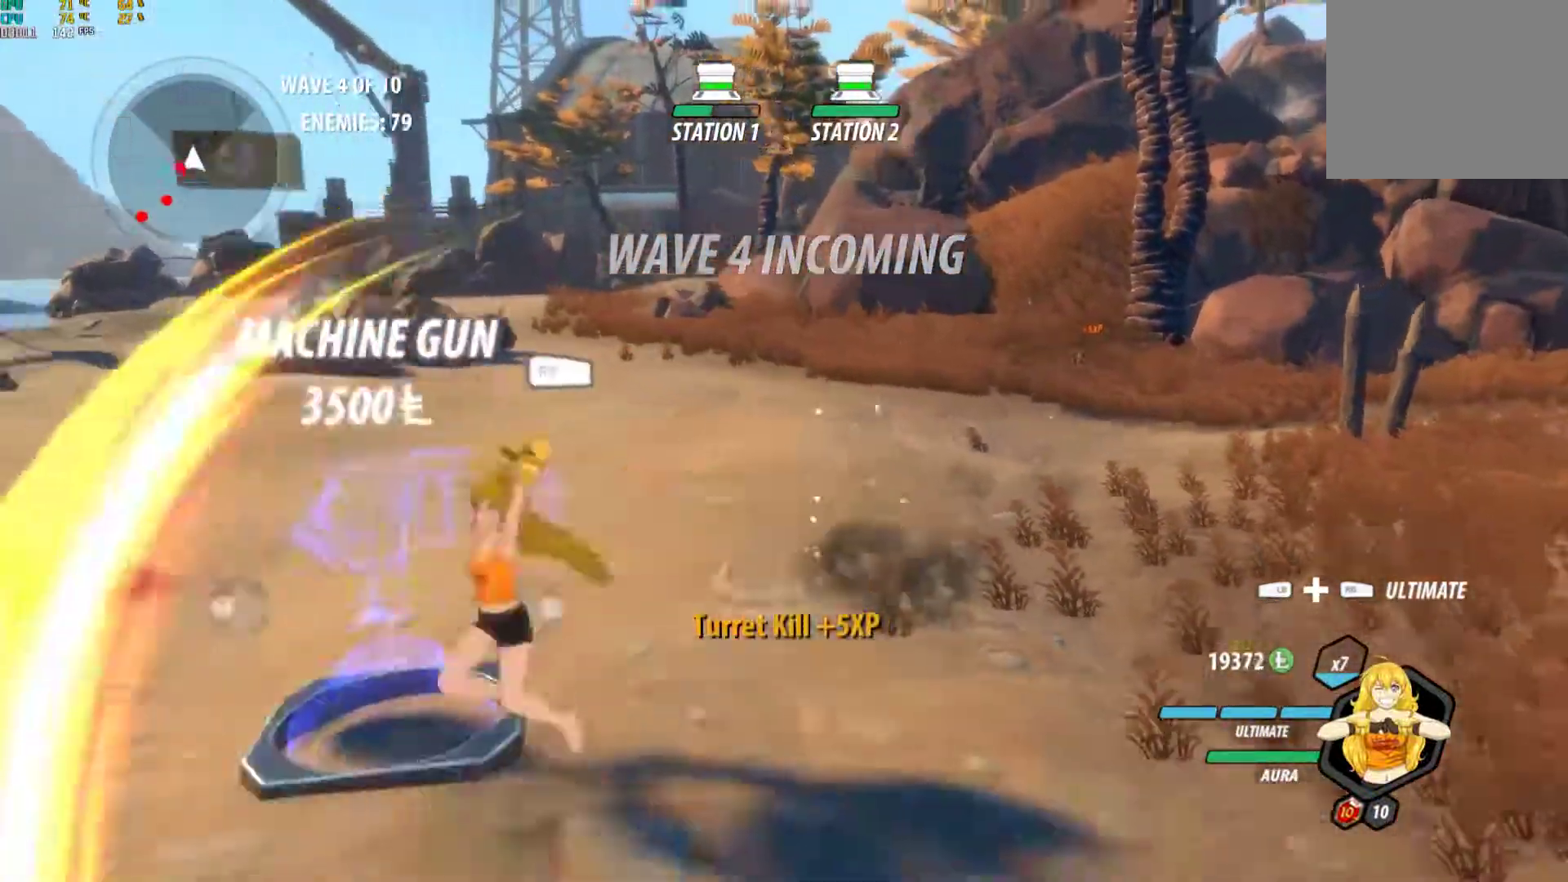
{"dt_ms": 500, "buttons": ["B"], "left_stick": "left", "right_stick": "center", "events": [[17, "B", "up"], [67, "A", "down"], [67, "L1", "down"], [83, "A", "up"], [100, "Y", "down"], [217, "B", "down"], [217, "L1", "up"], [233, "Y", "up"], [283, "B", "up"], [333, "A", "down"], [350, "A", "up"], [350, "L1", "down"], [350, "Y", "down"], [350, "left_stick", "left"], [483, "B", "down"], [483, "L1", "up"], [483, "Y", "up"]]}
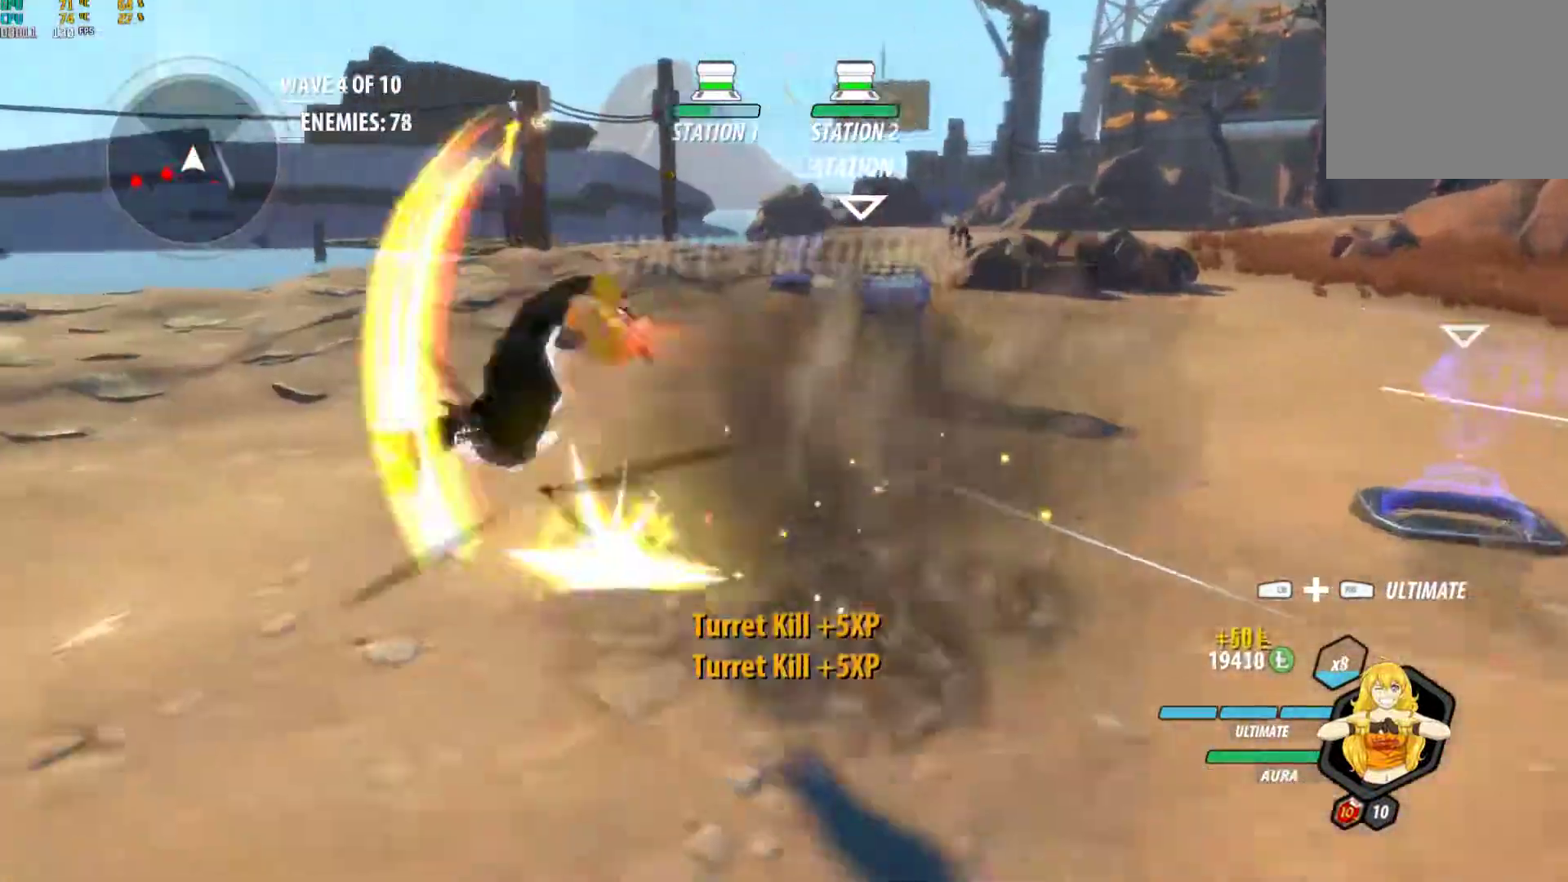
{"dt_ms": 500, "buttons": ["Y", "L1"], "left_stick": "down-left", "right_stick": "center", "events": [[67, "B", "up"], [67, "left_stick", "center"], [117, "A", "down"], [150, "A", "up"], [150, "L1", "down"], [150, "left_stick", "left"], [167, "Y", "down"], [267, "B", "down"], [267, "L1", "up"], [283, "Y", "up"], [317, "B", "up"], [350, "left_stick", "down-left"], [400, "A", "down"], [400, "L1", "down"], [433, "A", "up"], [433, "Y", "down"]]}
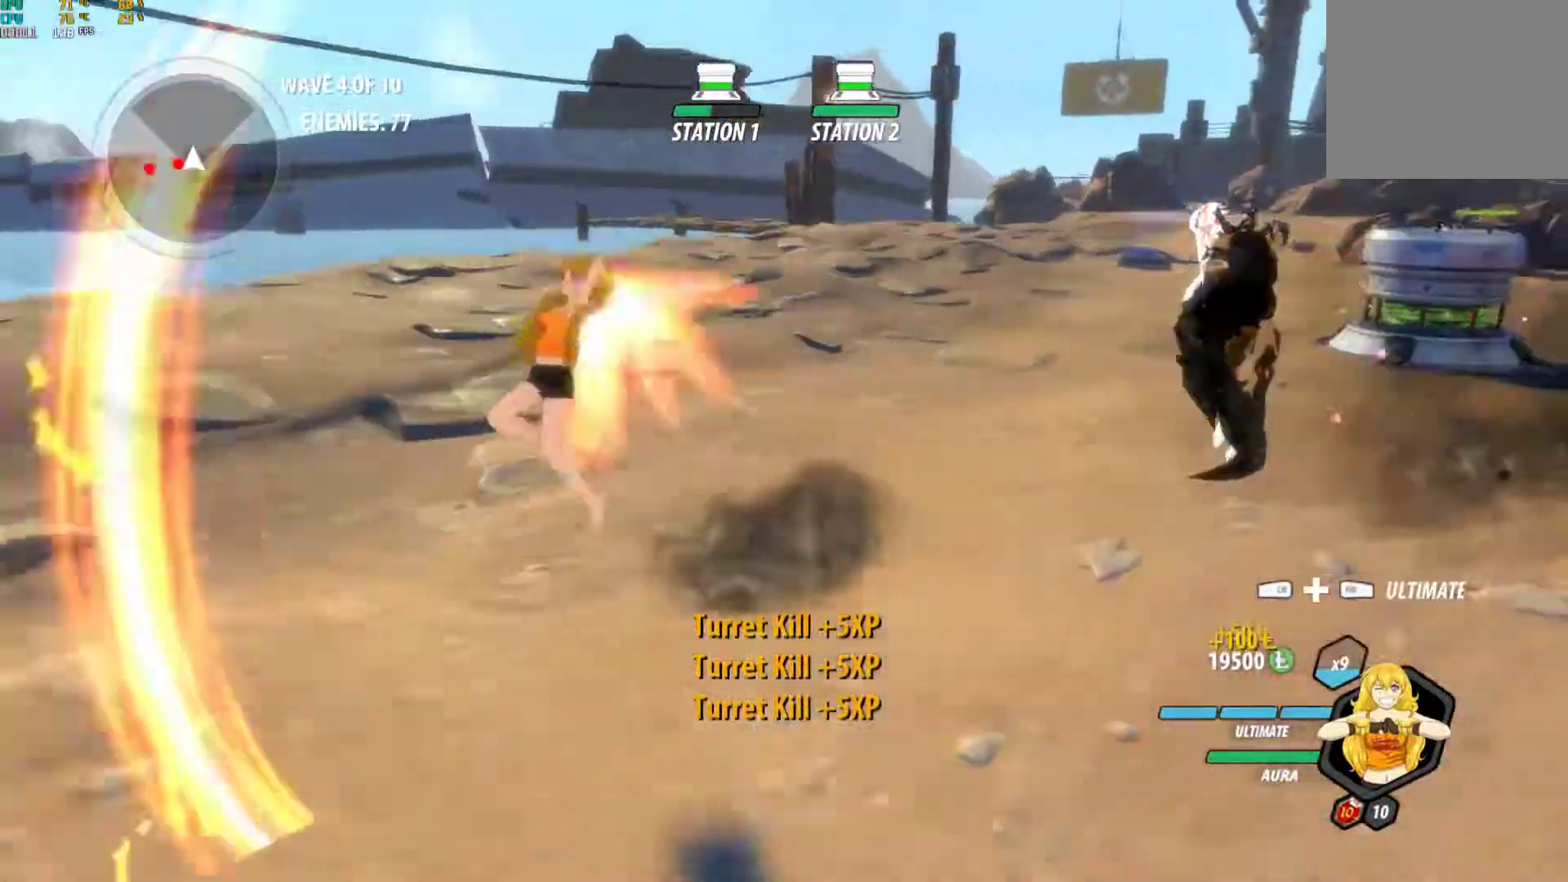
{"dt_ms": 500, "buttons": ["Y", "L1"], "left_stick": "up-left", "right_stick": "center", "events": [[33, "B", "down"], [67, "L1", "up"], [67, "Y", "up"], [100, "B", "up"], [150, "A", "down"], [200, "A", "up"], [200, "L1", "down"], [200, "Y", "down"], [200, "left_stick", "left"], [317, "L1", "up"], [333, "B", "down"], [333, "Y", "up"], [400, "B", "up"], [400, "left_stick", "center"], [450, "A", "down"], [483, "L1", "down"], [500, "A", "up"], [500, "Y", "down"], [500, "left_stick", "up-left"]]}
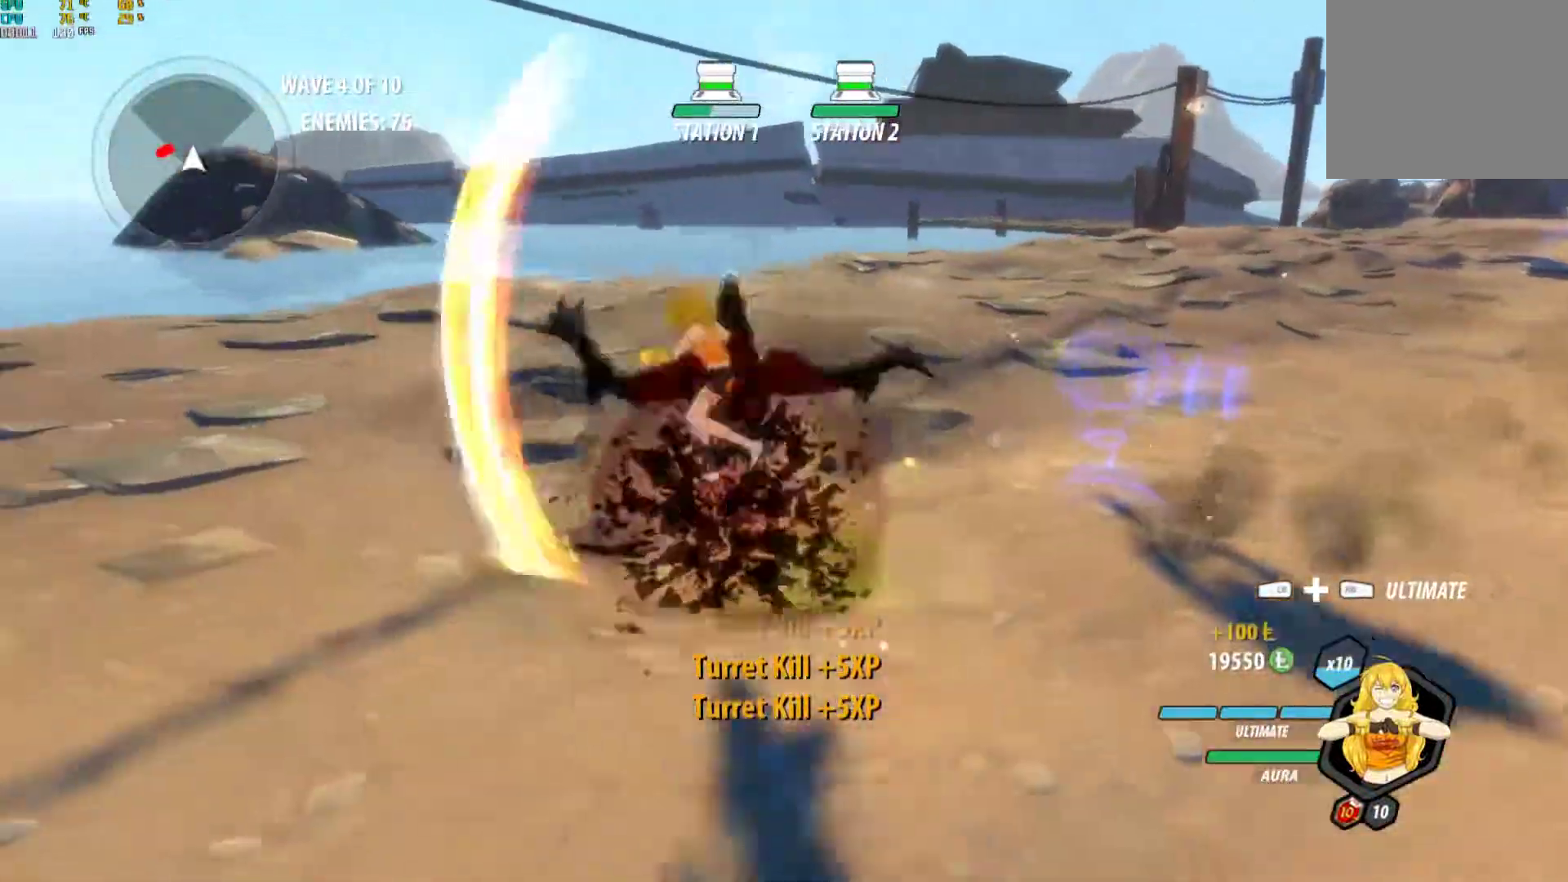
{"dt_ms": 500, "buttons": [], "left_stick": "up", "right_stick": "center", "events": [[117, "B", "down"], [117, "L1", "up"], [117, "Y", "up"], [183, "B", "up"], [217, "A", "down"], [250, "A", "up"], [250, "L1", "down"], [267, "Y", "down"], [383, "L1", "up"], [400, "B", "down"], [400, "Y", "up"], [467, "B", "up"], [500, "left_stick", "up"]]}
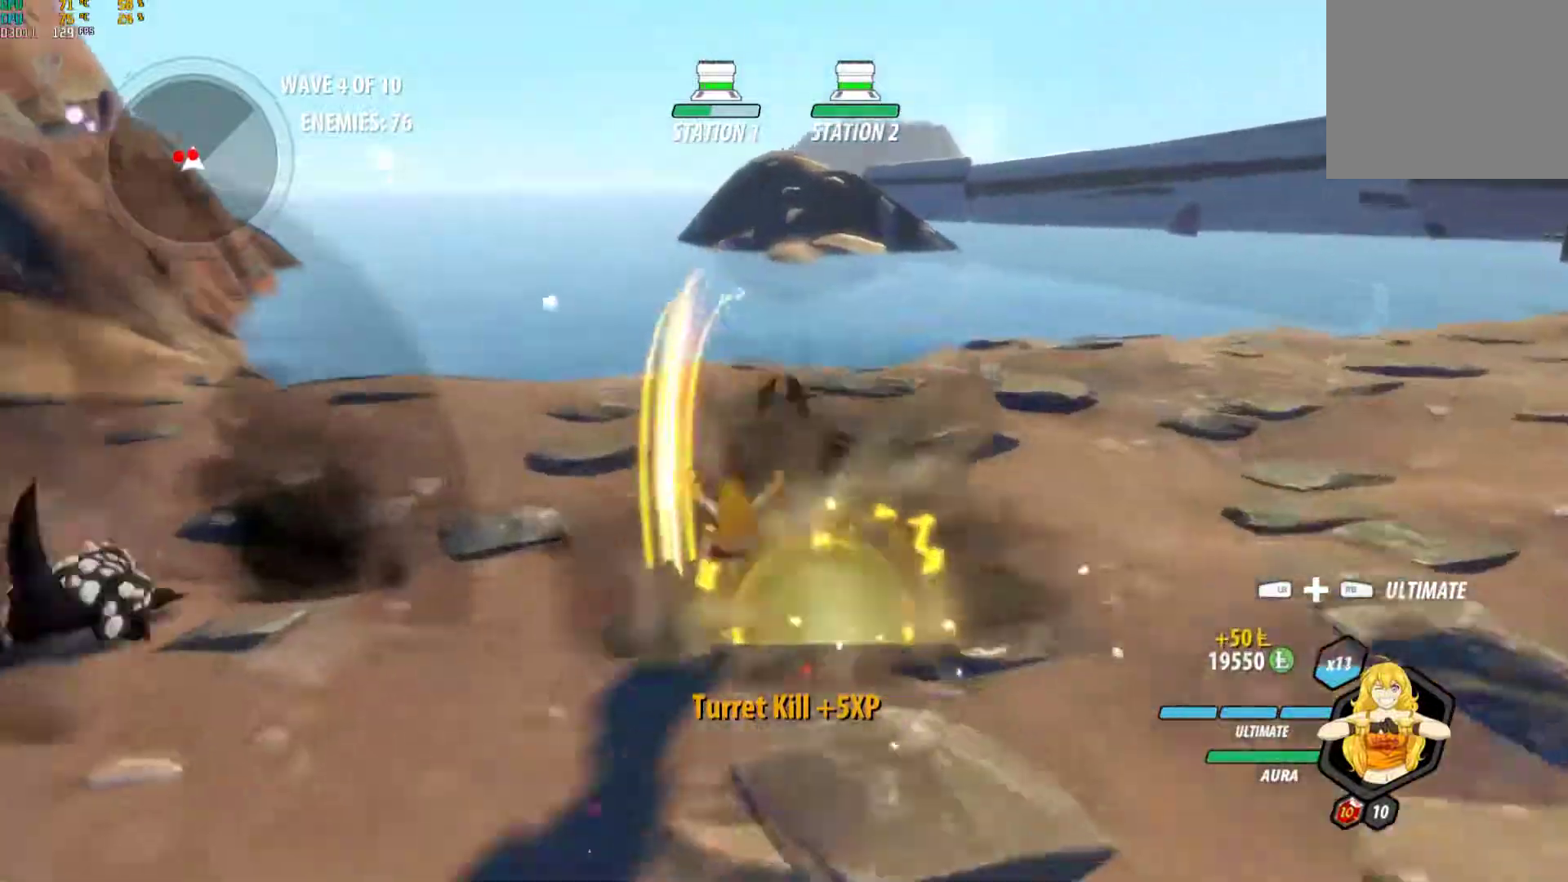
{"dt_ms": 500, "buttons": ["B"], "left_stick": "down-left", "right_stick": "center", "events": [[17, "A", "down"], [33, "L1", "down"], [50, "A", "up"], [50, "Y", "down"], [167, "B", "down"], [167, "L1", "up"], [183, "Y", "up"], [233, "B", "up"], [233, "left_stick", "center"], [300, "A", "down"], [333, "A", "up"], [350, "L1", "down"], [350, "Y", "down"], [400, "left_stick", "down-left"], [450, "B", "down"], [467, "L1", "up"], [467, "Y", "up"]]}
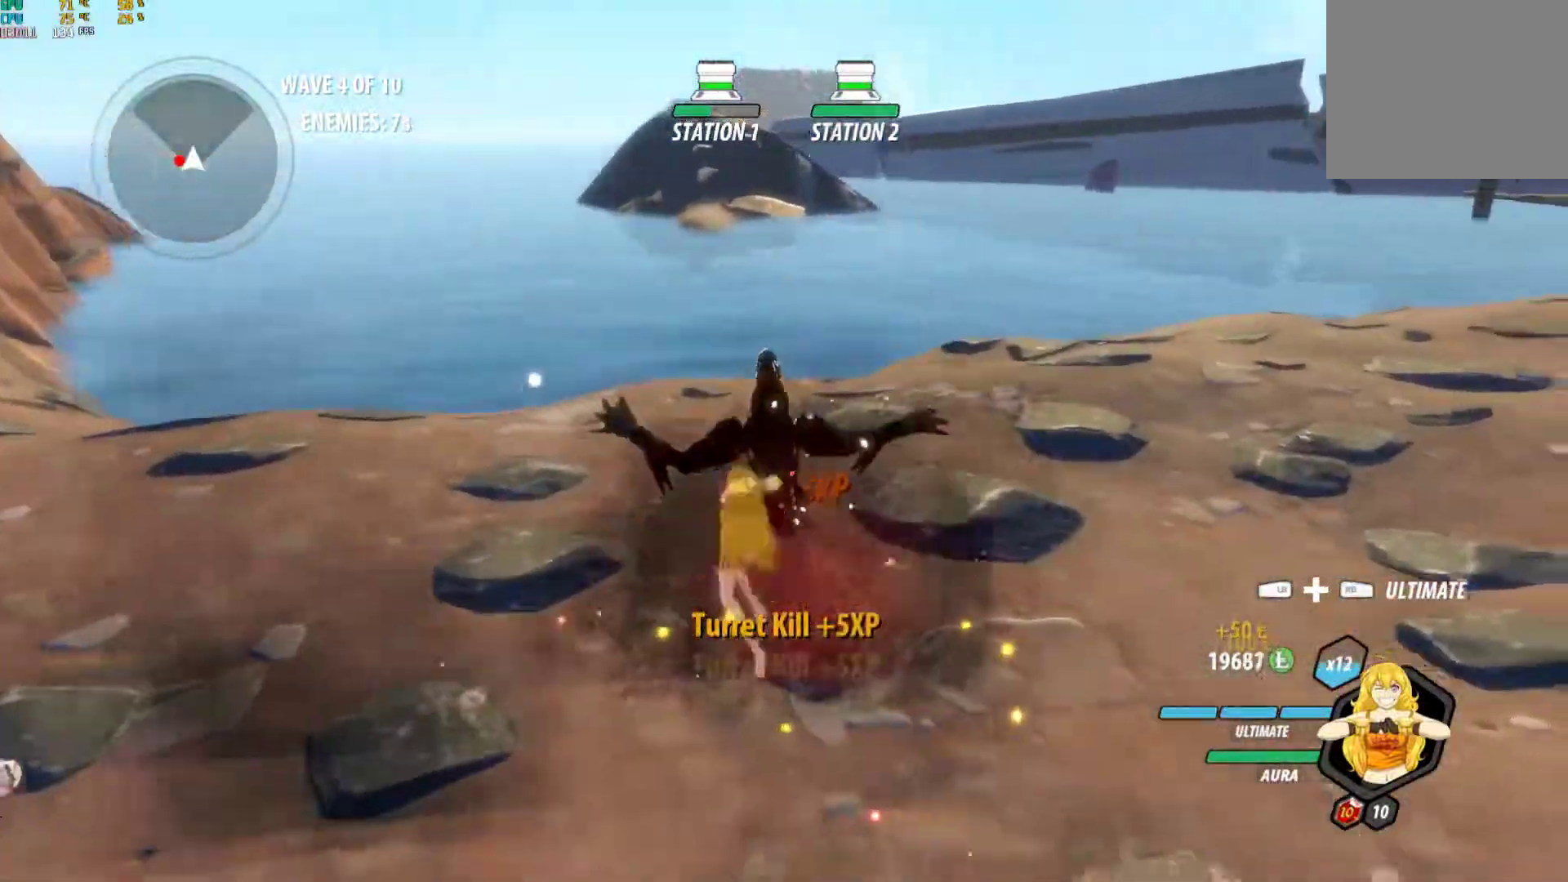
{"dt_ms": 500, "buttons": ["Y"], "left_stick": "up-left", "right_stick": "center", "events": [[33, "B", "up"], [67, "A", "down"], [100, "L1", "down"], [117, "A", "up"], [117, "Y", "down"], [117, "left_stick", "left"], [233, "B", "down"], [250, "L1", "up"], [250, "Y", "up"], [283, "B", "up"], [350, "A", "down"], [400, "A", "up"], [400, "L1", "down"], [400, "Y", "down"], [417, "left_stick", "up-left"], [500, "L1", "up"]]}
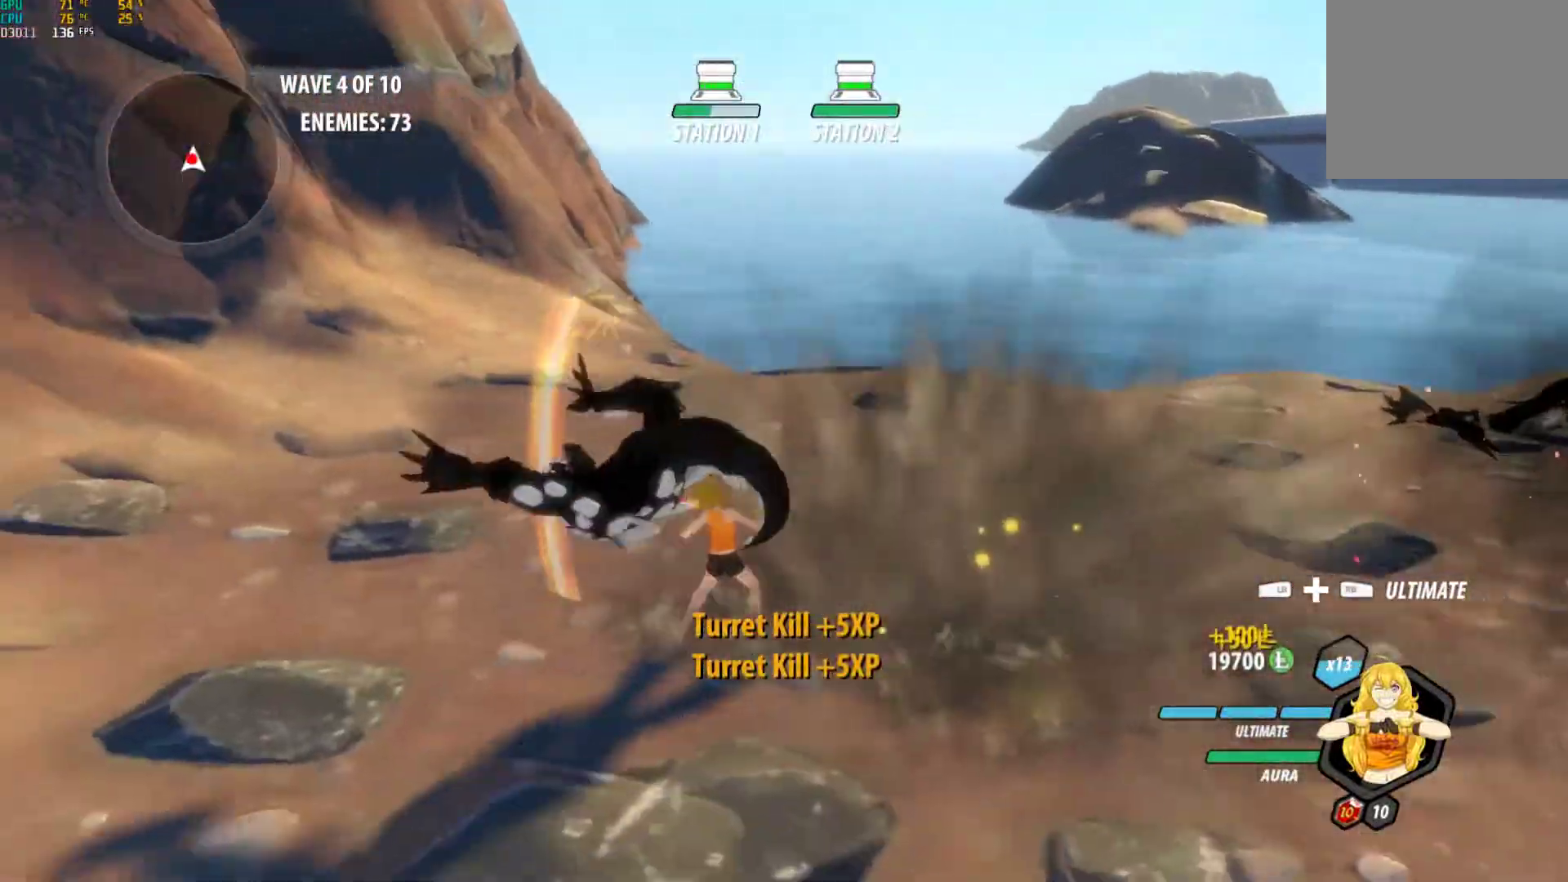
{"dt_ms": 500, "buttons": [], "left_stick": "center", "right_stick": "center", "events": [[17, "B", "down"], [33, "Y", "up"], [83, "B", "up"], [100, "left_stick", "center"], [133, "A", "down"], [167, "L1", "down"], [183, "A", "up"], [183, "Y", "down"], [183, "left_stick", "up"], [283, "L1", "up"], [300, "Y", "up"], [333, "left_stick", "center"]]}
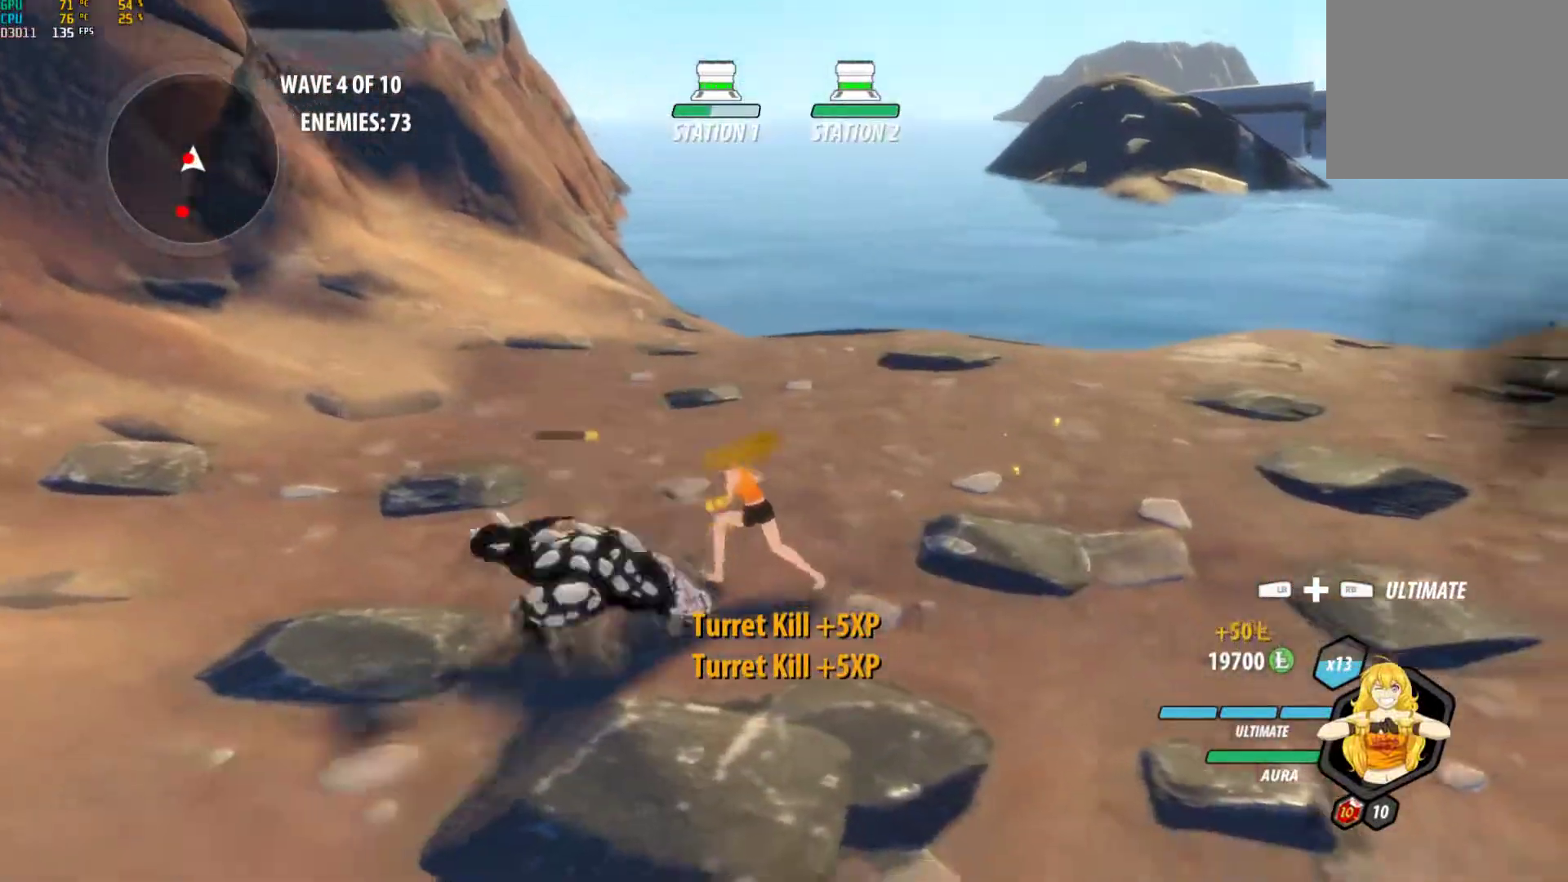
{"dt_ms": 500, "buttons": ["B"], "left_stick": "down-left", "right_stick": "center", "events": [[283, "A", "down"], [350, "A", "up"], [350, "L1", "down"], [350, "Y", "down"], [350, "left_stick", "left"], [467, "B", "down"], [467, "L1", "up"], [467, "Y", "up"], [467, "left_stick", "down-left"]]}
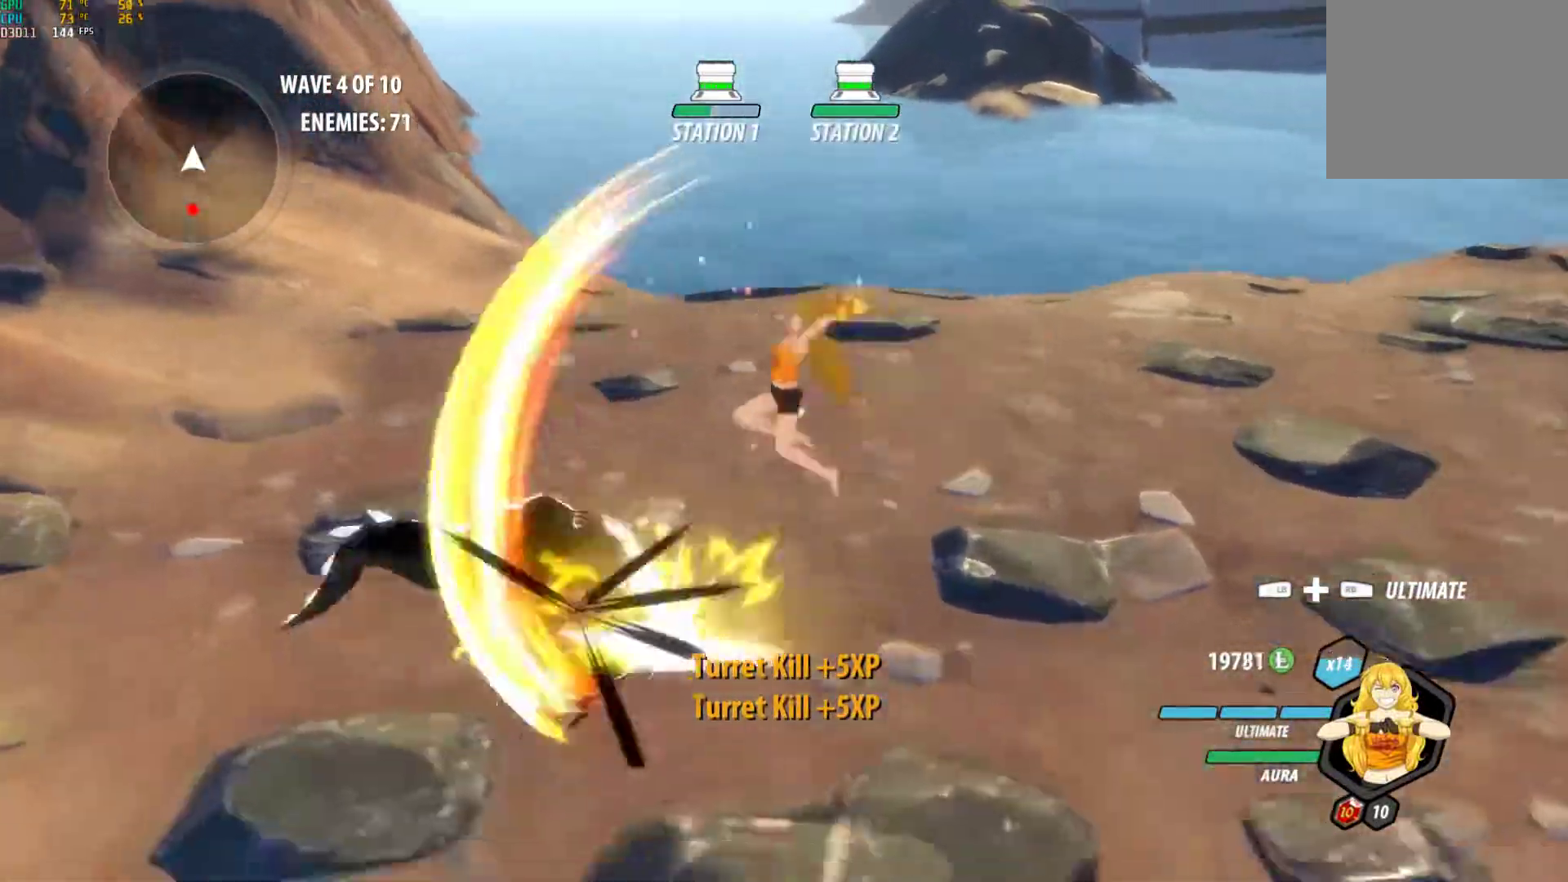
{"dt_ms": 500, "buttons": ["Y", "L1"], "left_stick": "down", "right_stick": "center", "events": [[50, "B", "up"], [67, "left_stick", "down"], [100, "A", "down"], [133, "A", "up"], [133, "L1", "down"], [133, "Y", "down"], [250, "B", "down"], [267, "L1", "up"], [267, "Y", "up"], [317, "B", "up"], [367, "A", "down"], [367, "L1", "down"], [400, "Y", "down"], [417, "A", "up"]]}
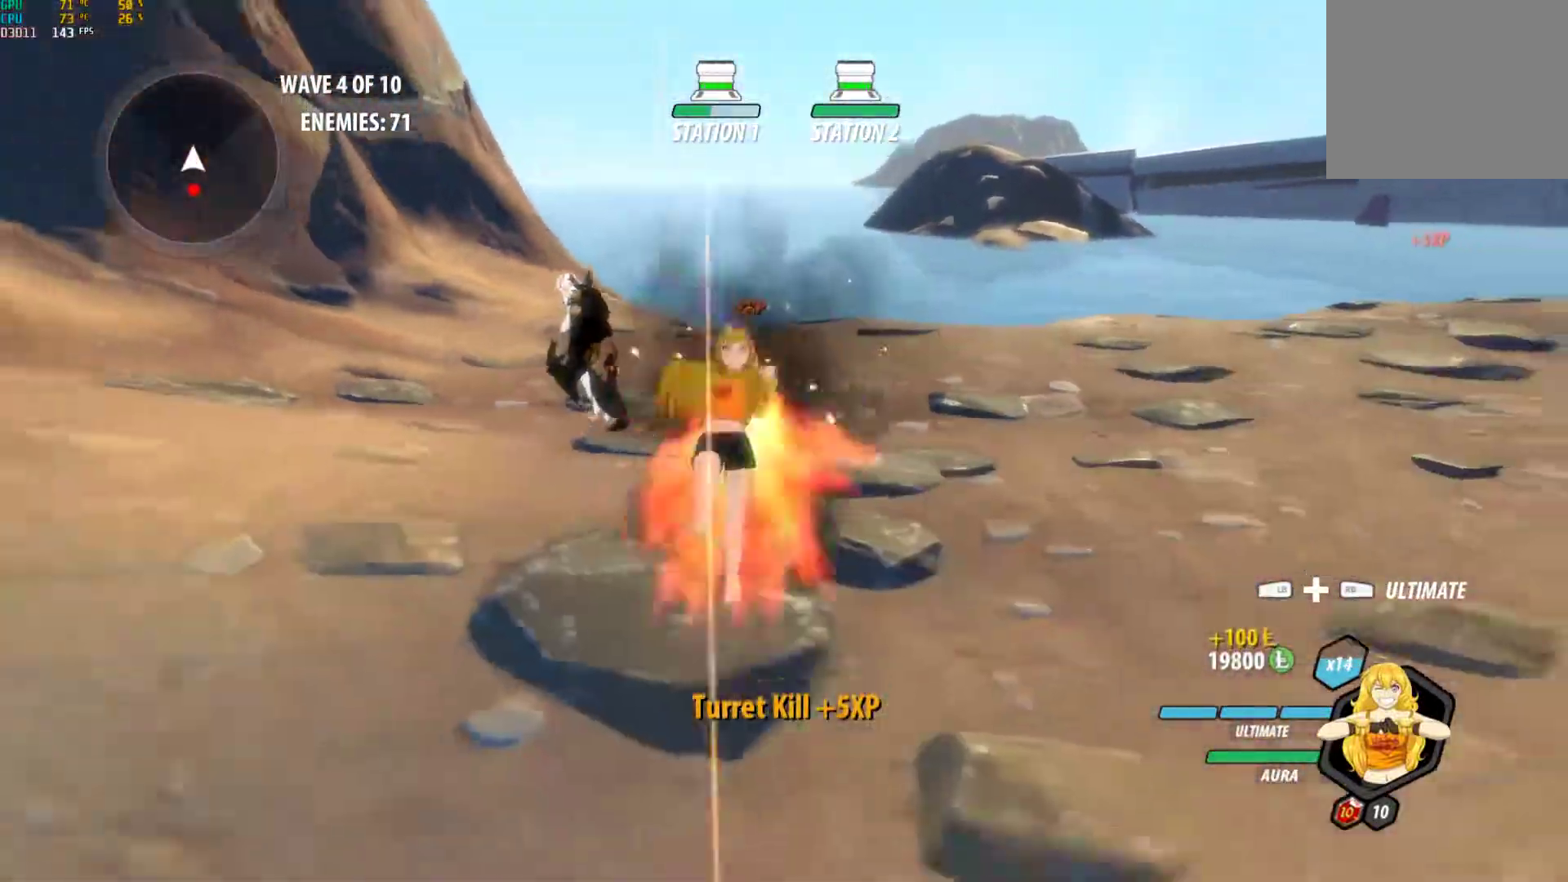
{"dt_ms": 500, "buttons": ["Y", "L1"], "left_stick": "down", "right_stick": "center", "events": [[17, "L1", "up"], [33, "B", "down"], [50, "Y", "up"], [100, "B", "up"], [150, "A", "down"], [150, "L1", "down"], [183, "A", "up"], [183, "Y", "down"], [283, "L1", "up"], [317, "B", "down"], [317, "Y", "up"], [367, "B", "up"], [417, "A", "down"], [417, "L1", "down"], [467, "A", "up"], [467, "Y", "down"]]}
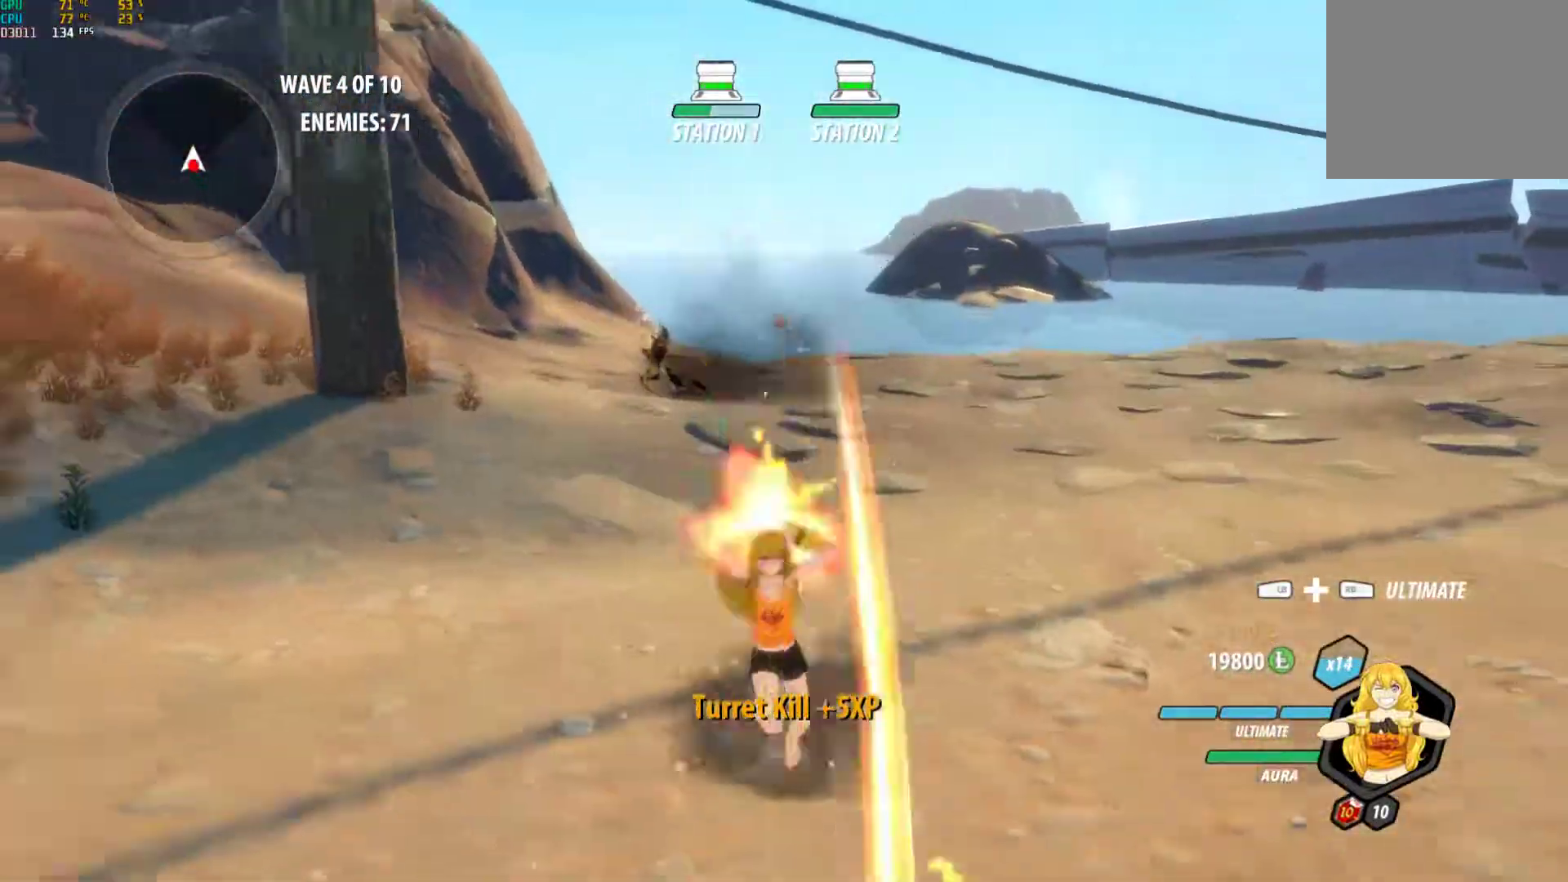
{"dt_ms": 500, "buttons": ["Y", "L1"], "left_stick": "right", "right_stick": "center", "events": [[67, "L1", "up"], [83, "B", "down"], [83, "Y", "up"], [133, "B", "up"], [183, "A", "down"], [200, "L1", "down"], [233, "A", "up"], [233, "Y", "down"], [317, "L1", "up"], [350, "B", "down"], [350, "Y", "up"], [417, "B", "up"], [450, "left_stick", "right"], [467, "A", "down"], [467, "L1", "down"], [500, "A", "up"], [500, "Y", "down"]]}
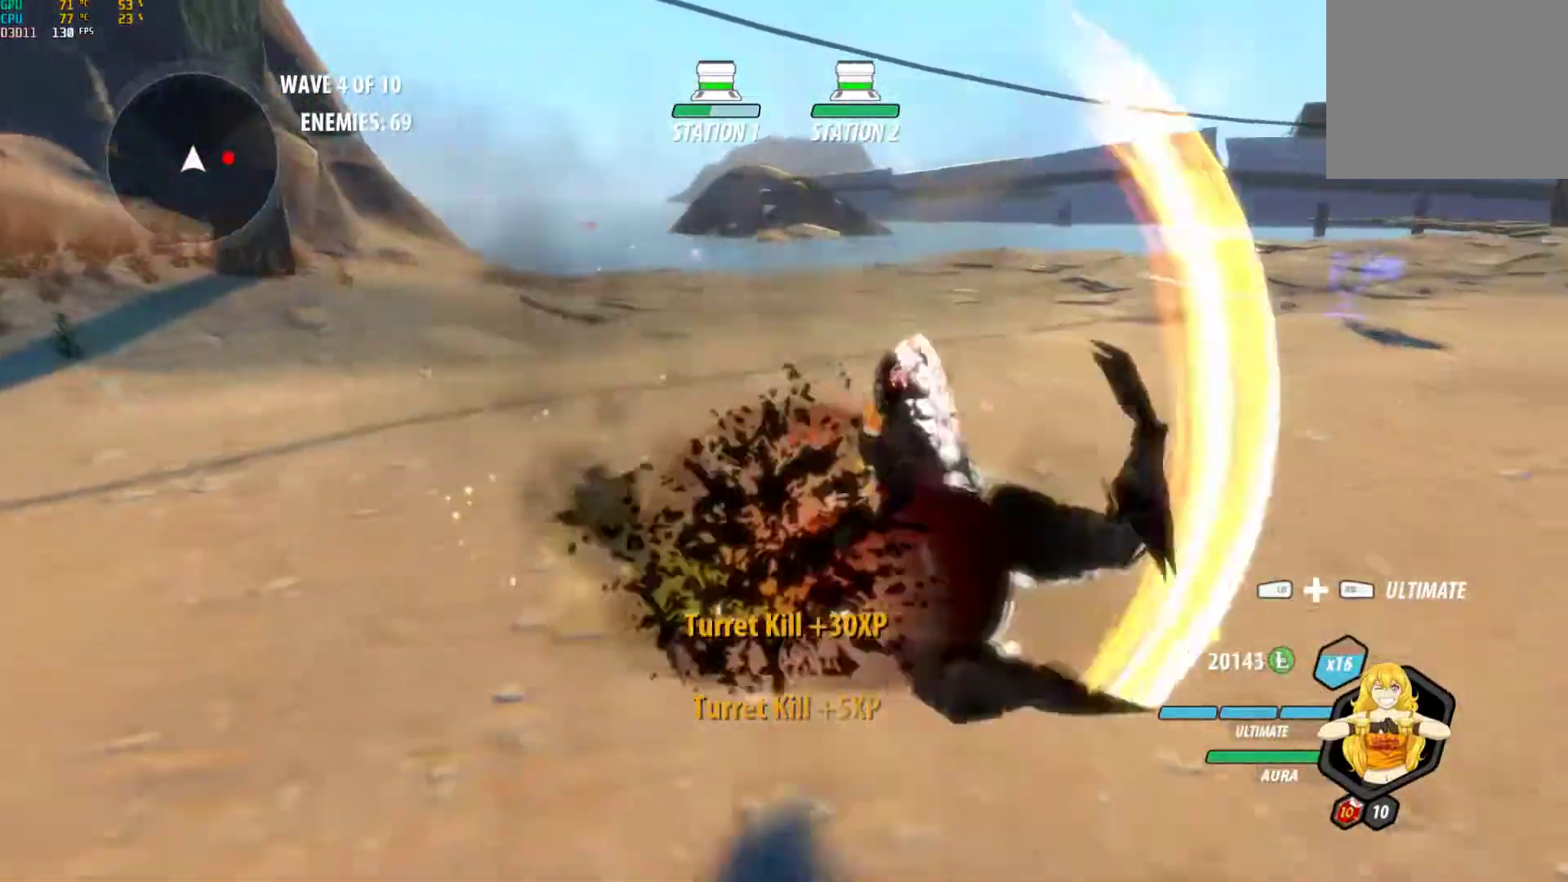
{"dt_ms": 500, "buttons": [], "left_stick": "right", "right_stick": "center", "events": [[100, "L1", "up"], [117, "B", "down"], [133, "Y", "up"], [200, "B", "up"], [233, "A", "down"], [250, "L1", "down"], [283, "A", "up"], [283, "Y", "down"], [400, "B", "down"], [400, "L1", "up"], [417, "Y", "up"], [483, "B", "up"]]}
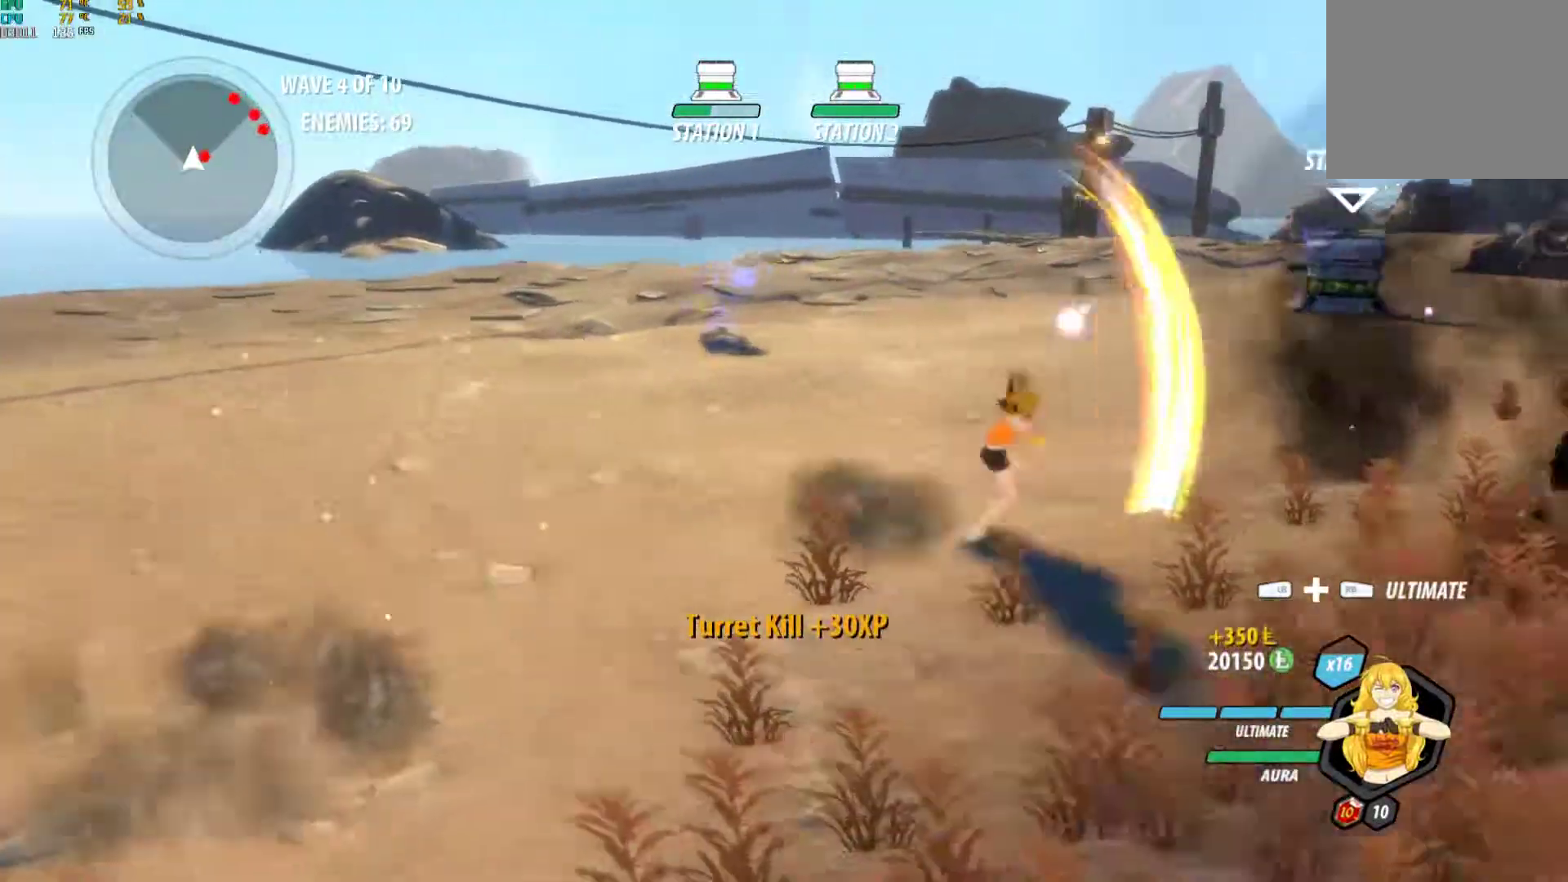
{"dt_ms": 500, "buttons": ["B"], "left_stick": "up-right", "right_stick": "center", "events": [[17, "A", "down"], [17, "L1", "down"], [67, "A", "up"], [67, "Y", "down"], [183, "B", "down"], [183, "L1", "up"], [200, "Y", "up"], [250, "B", "up"], [283, "A", "down"], [300, "L1", "down"], [333, "A", "up"], [350, "Y", "down"], [383, "left_stick", "up-right"], [467, "B", "down"], [467, "L1", "up"], [467, "Y", "up"]]}
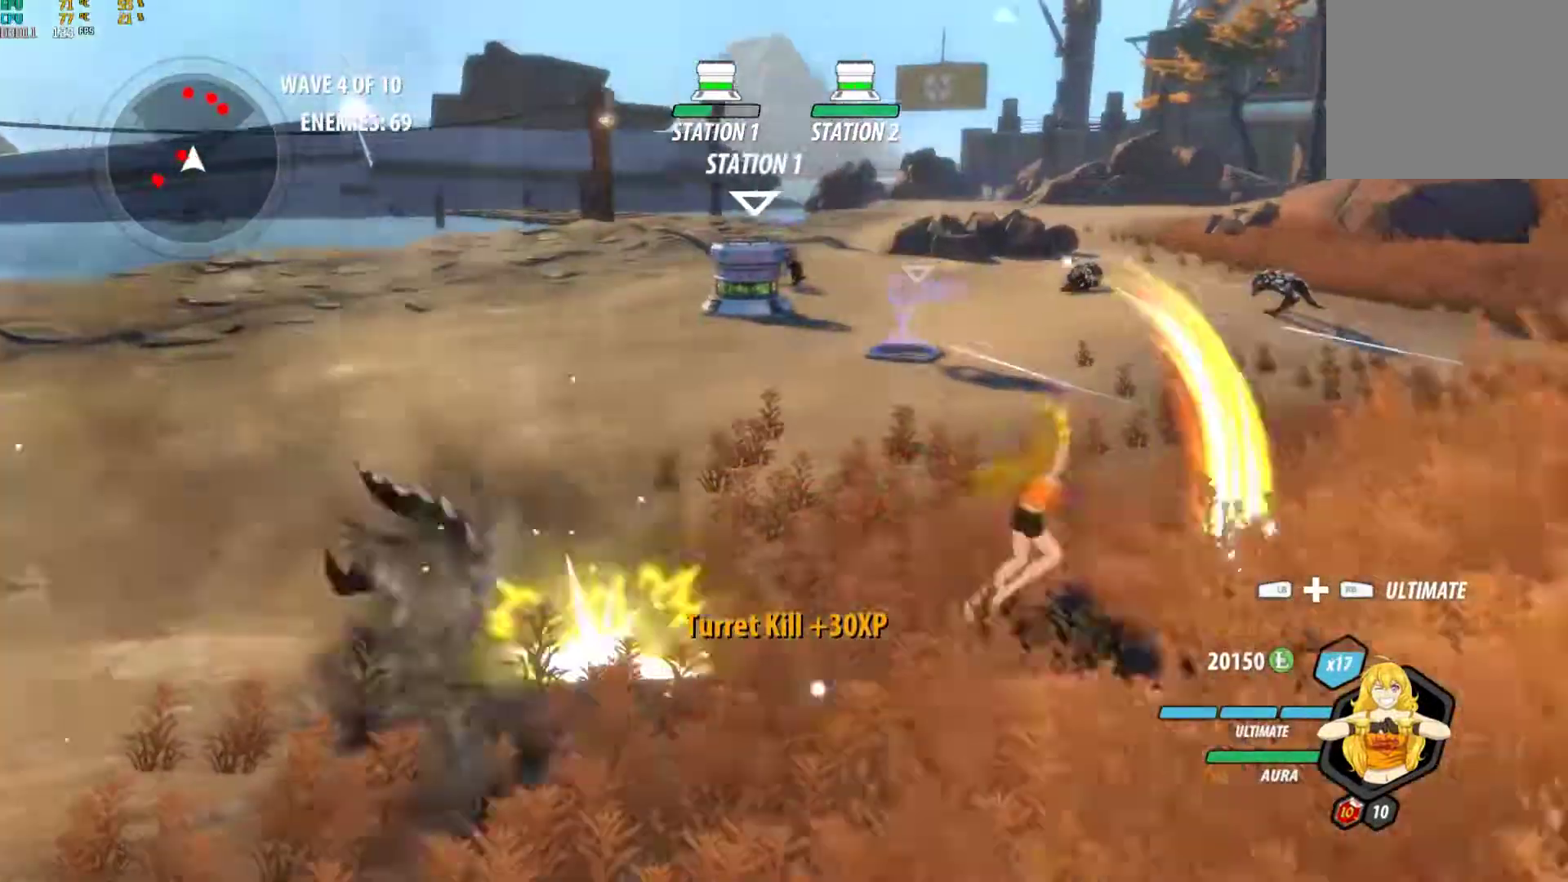
{"dt_ms": 500, "buttons": ["Y", "L1"], "left_stick": "up-left", "right_stick": "center", "events": [[33, "B", "up"], [83, "A", "down"], [117, "A", "up"], [117, "L1", "down"], [117, "Y", "down"], [117, "left_stick", "up"], [233, "L1", "up"], [267, "B", "down"], [267, "Y", "up"], [283, "left_stick", "left"], [333, "B", "up"], [333, "left_stick", "down-left"], [400, "A", "down"], [417, "L1", "down"], [433, "A", "up"], [433, "Y", "down"], [467, "left_stick", "up-left"]]}
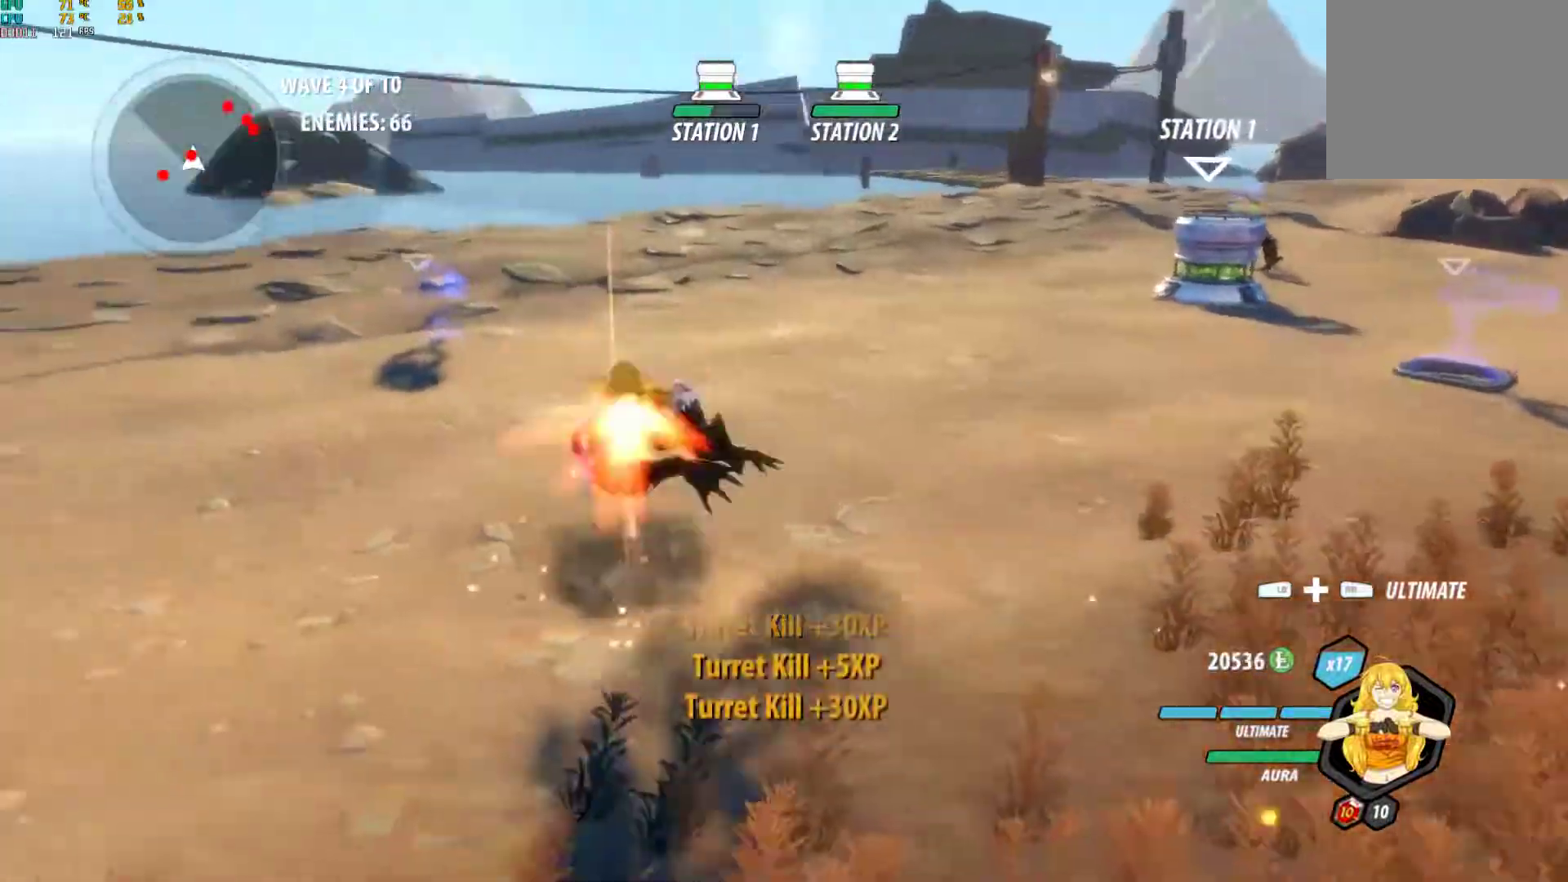
{"dt_ms": 500, "buttons": ["L1"], "left_stick": "up-right", "right_stick": "center", "events": [[50, "B", "down"], [50, "L1", "up"], [67, "Y", "up"], [100, "left_stick", "up"], [133, "B", "up"], [183, "A", "down"], [217, "A", "up"], [217, "L1", "down"], [233, "Y", "down"], [250, "left_stick", "up-right"], [350, "B", "down"], [350, "Y", "up"], [367, "L1", "up"], [417, "B", "up"], [467, "A", "down"], [500, "A", "up"], [500, "L1", "down"]]}
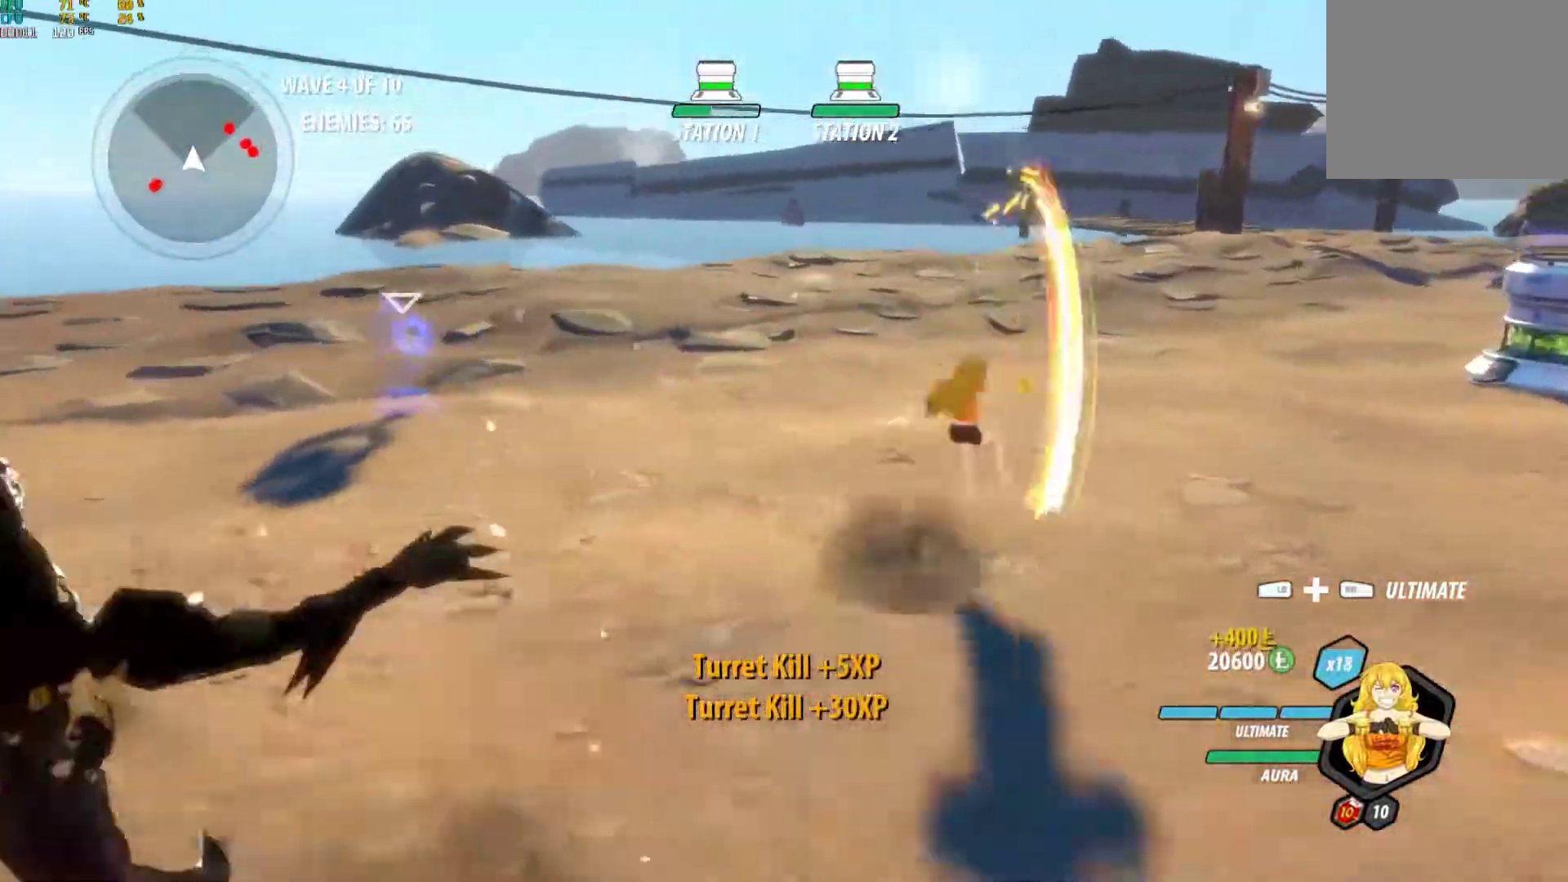
{"dt_ms": 500, "buttons": [], "left_stick": "up-right", "right_stick": "center", "events": [[17, "Y", "down"], [133, "B", "down"], [150, "L1", "up"], [150, "Y", "up"], [217, "B", "up"], [250, "A", "down"], [267, "L1", "down"], [283, "A", "up"], [300, "Y", "down"], [417, "B", "down"], [417, "L1", "up"], [433, "Y", "up"], [483, "B", "up"]]}
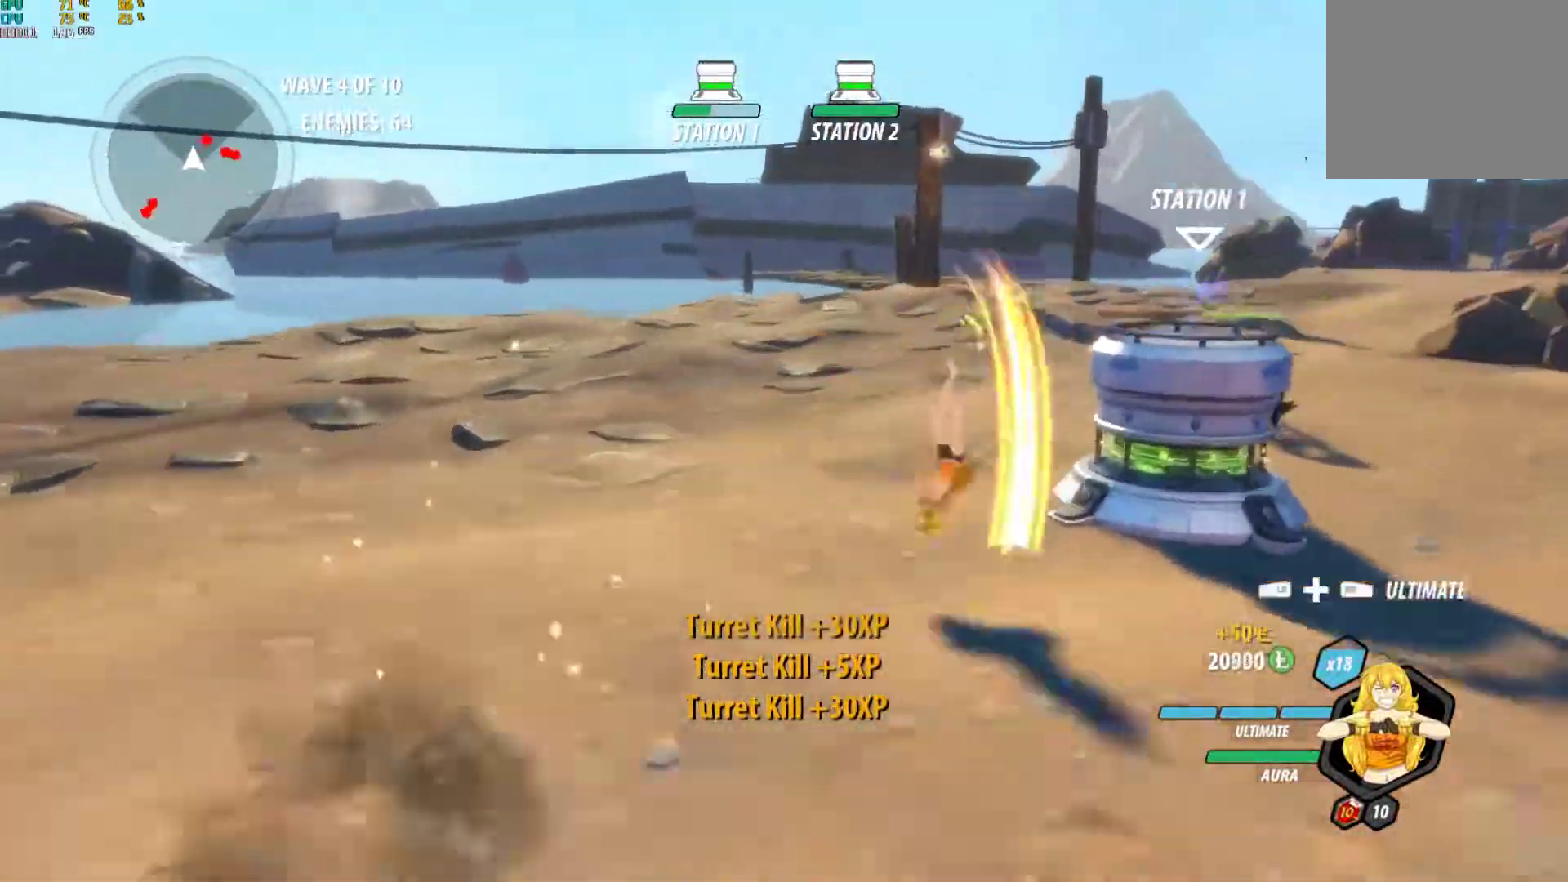
{"dt_ms": 500, "buttons": ["B"], "left_stick": "up-right", "right_stick": "center", "events": [[33, "A", "down"], [33, "L1", "down"], [83, "A", "up"], [83, "Y", "down"], [183, "L1", "up"], [200, "B", "down"], [200, "Y", "up"], [250, "B", "up"], [300, "A", "down"], [333, "L1", "down"], [350, "A", "up"], [350, "Y", "down"], [467, "L1", "up"], [483, "B", "down"], [483, "Y", "up"]]}
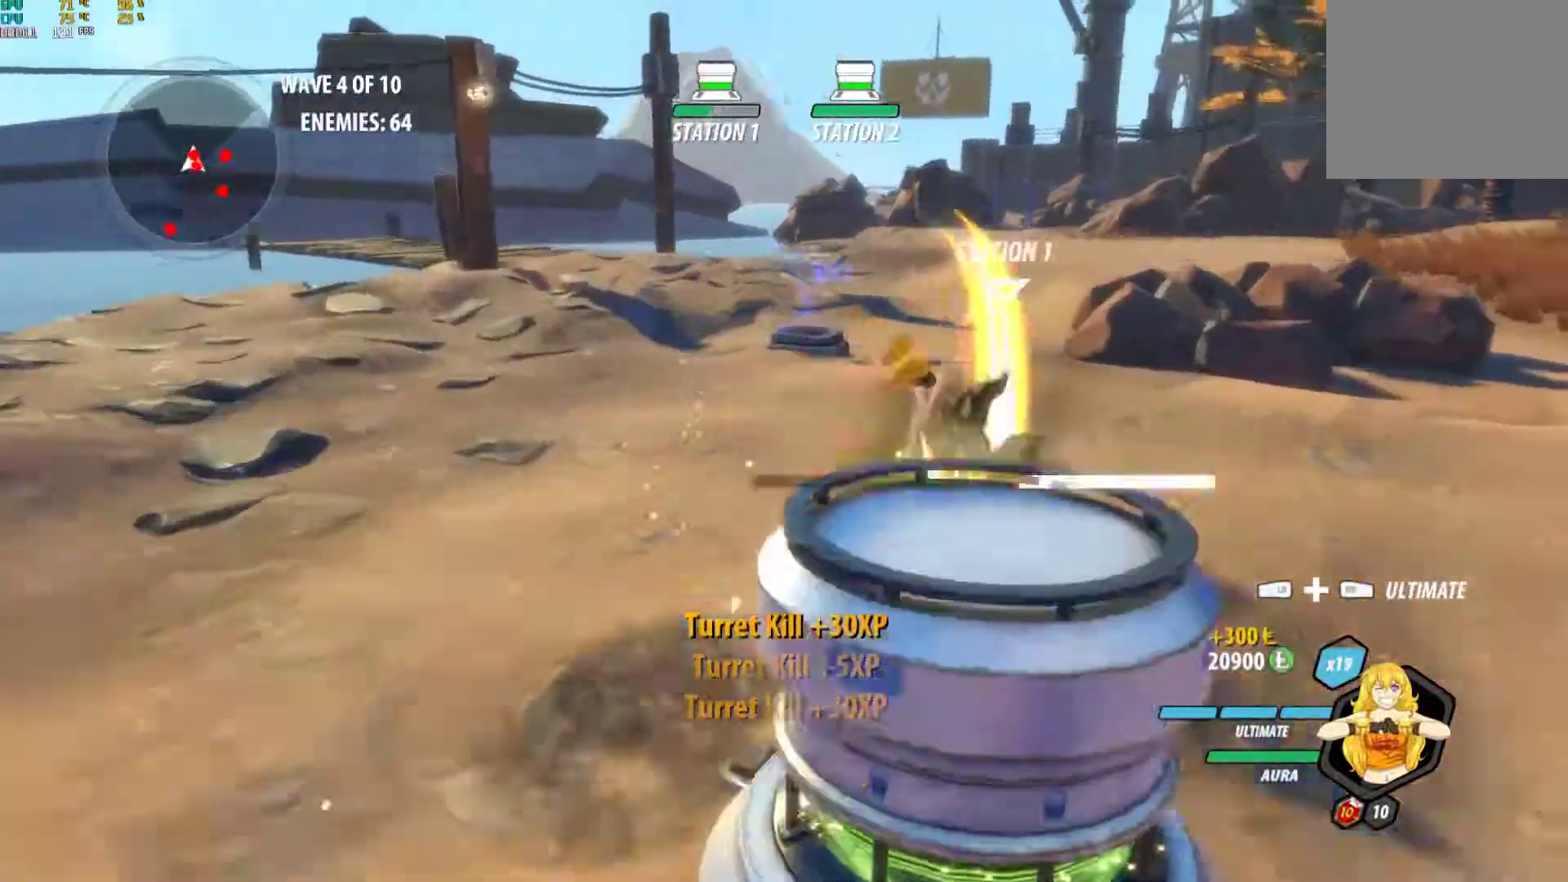
{"dt_ms": 500, "buttons": ["Y", "L1"], "left_stick": "down-right", "right_stick": "center", "events": [[50, "B", "up"], [83, "A", "down"], [117, "L1", "down"], [133, "A", "up"], [133, "Y", "down"], [250, "B", "down"], [250, "L1", "up"], [250, "Y", "up"], [333, "B", "up"], [350, "left_stick", "down-right"], [367, "A", "down"], [400, "L1", "down"], [417, "A", "up"], [417, "Y", "down"]]}
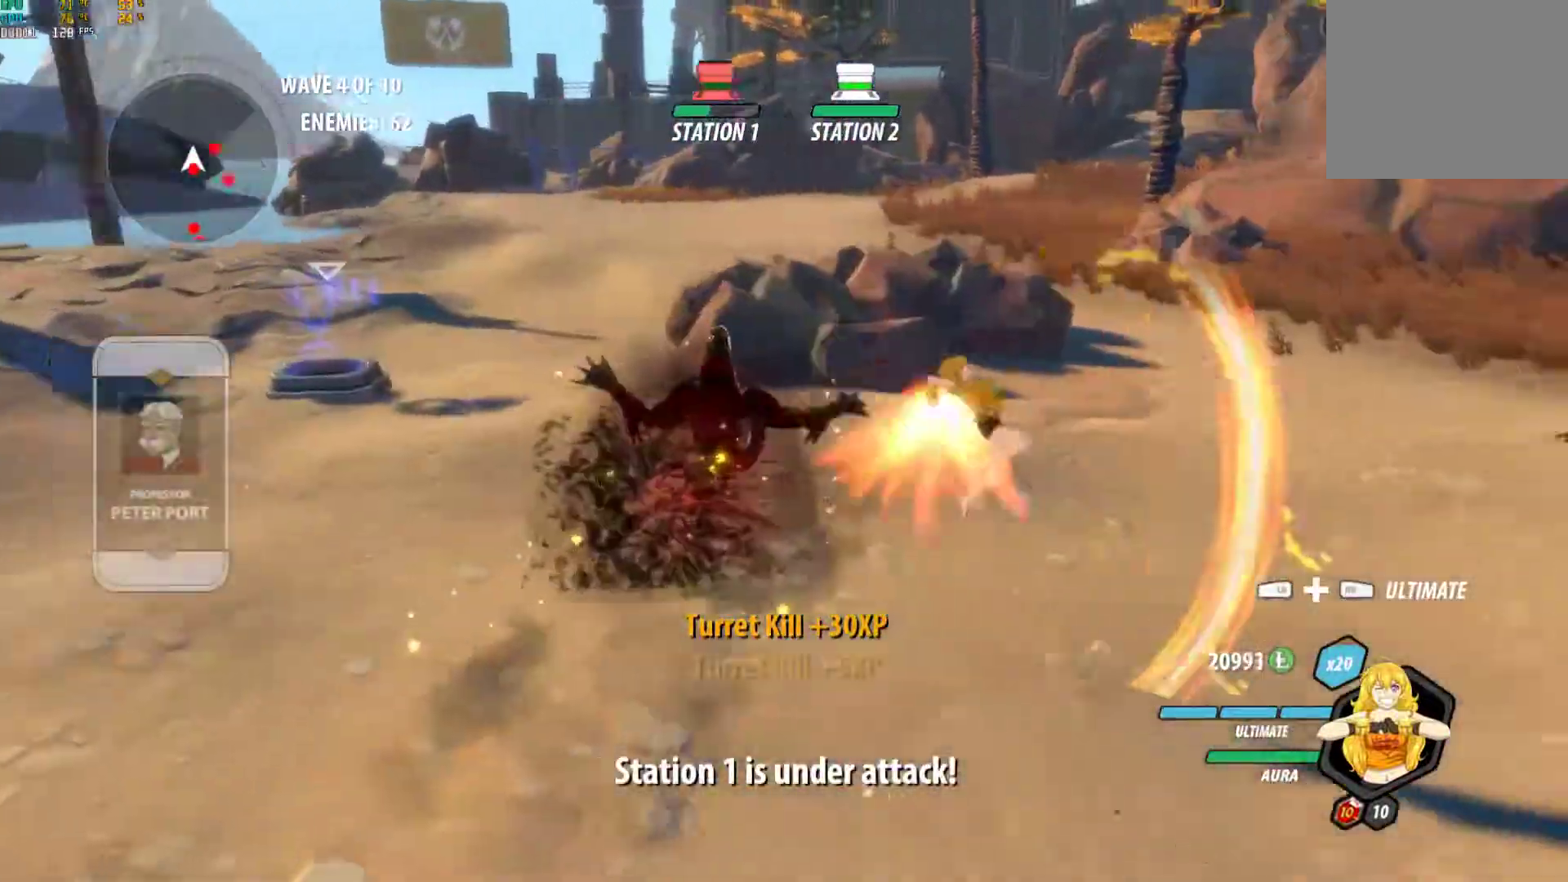
{"dt_ms": 500, "buttons": ["Y", "L1"], "left_stick": "down-left", "right_stick": "center", "events": [[17, "B", "down"], [17, "L1", "up"], [17, "Y", "up"], [33, "left_stick", "down"], [83, "B", "up"], [133, "A", "down"], [150, "L1", "down"], [183, "A", "up"], [183, "Y", "down"], [283, "L1", "up"], [300, "B", "down"], [300, "Y", "up"], [367, "B", "up"], [367, "left_stick", "center"], [417, "A", "down"], [417, "left_stick", "down"], [433, "L1", "down"], [450, "A", "up"], [450, "Y", "down"], [500, "left_stick", "down-left"]]}
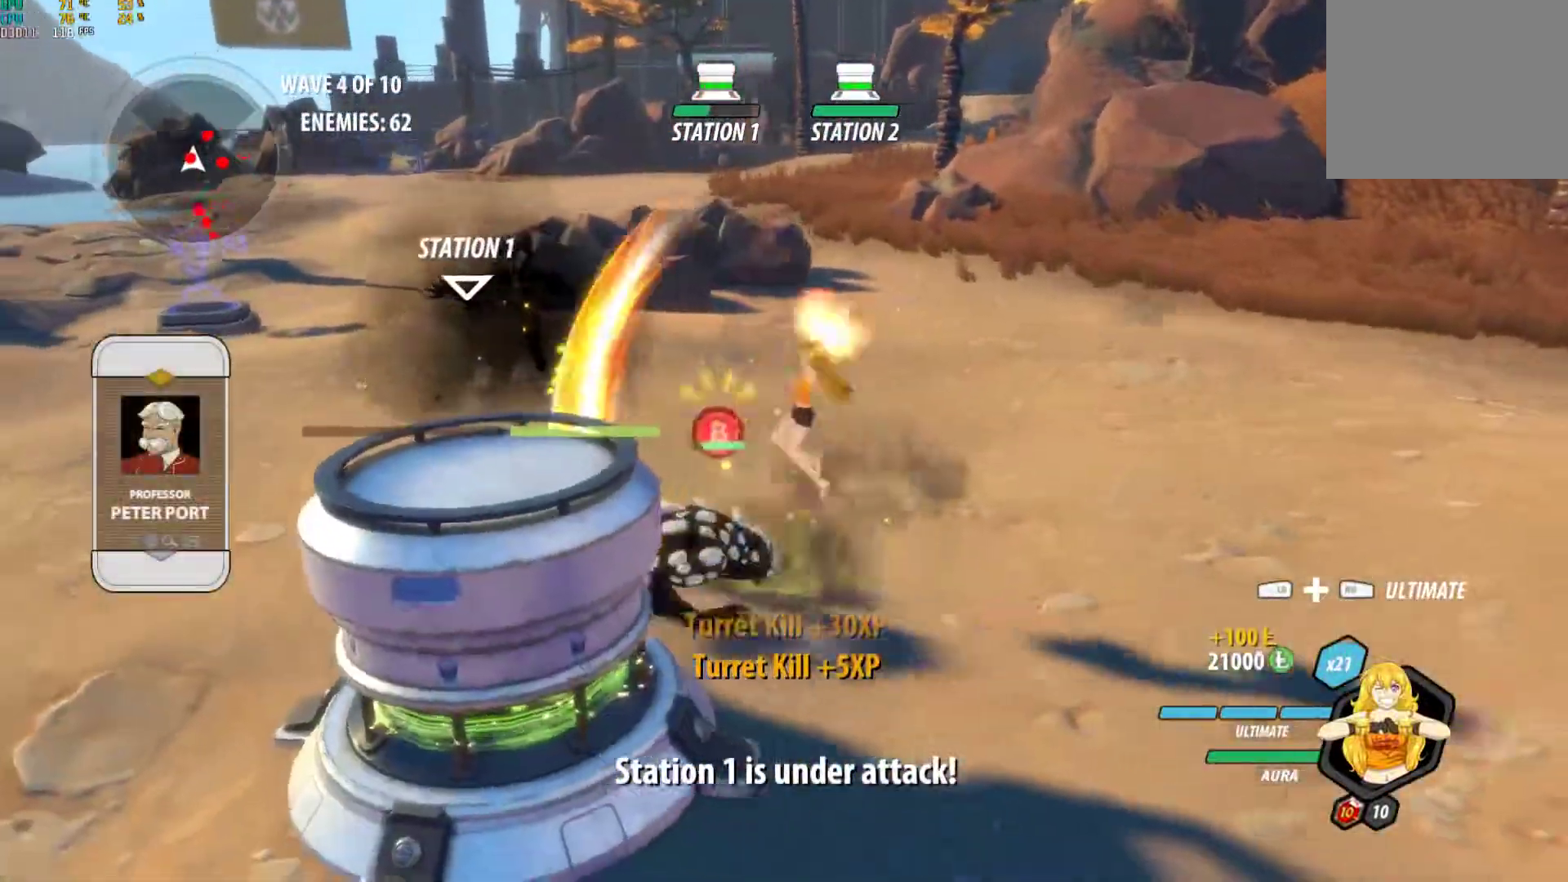
{"dt_ms": 500, "buttons": ["Y", "L1"], "left_stick": "up-right", "right_stick": "center", "events": [[33, "L1", "up"], [67, "B", "down"], [83, "Y", "up"], [100, "left_stick", "center"], [150, "B", "up"], [200, "A", "down"], [217, "A", "up"], [217, "L1", "down"], [233, "Y", "down"], [250, "left_stick", "up-right"], [350, "B", "down"], [350, "L1", "up"], [367, "Y", "up"], [433, "B", "up"], [467, "A", "down"], [483, "A", "up"], [483, "L1", "down"], [500, "Y", "down"]]}
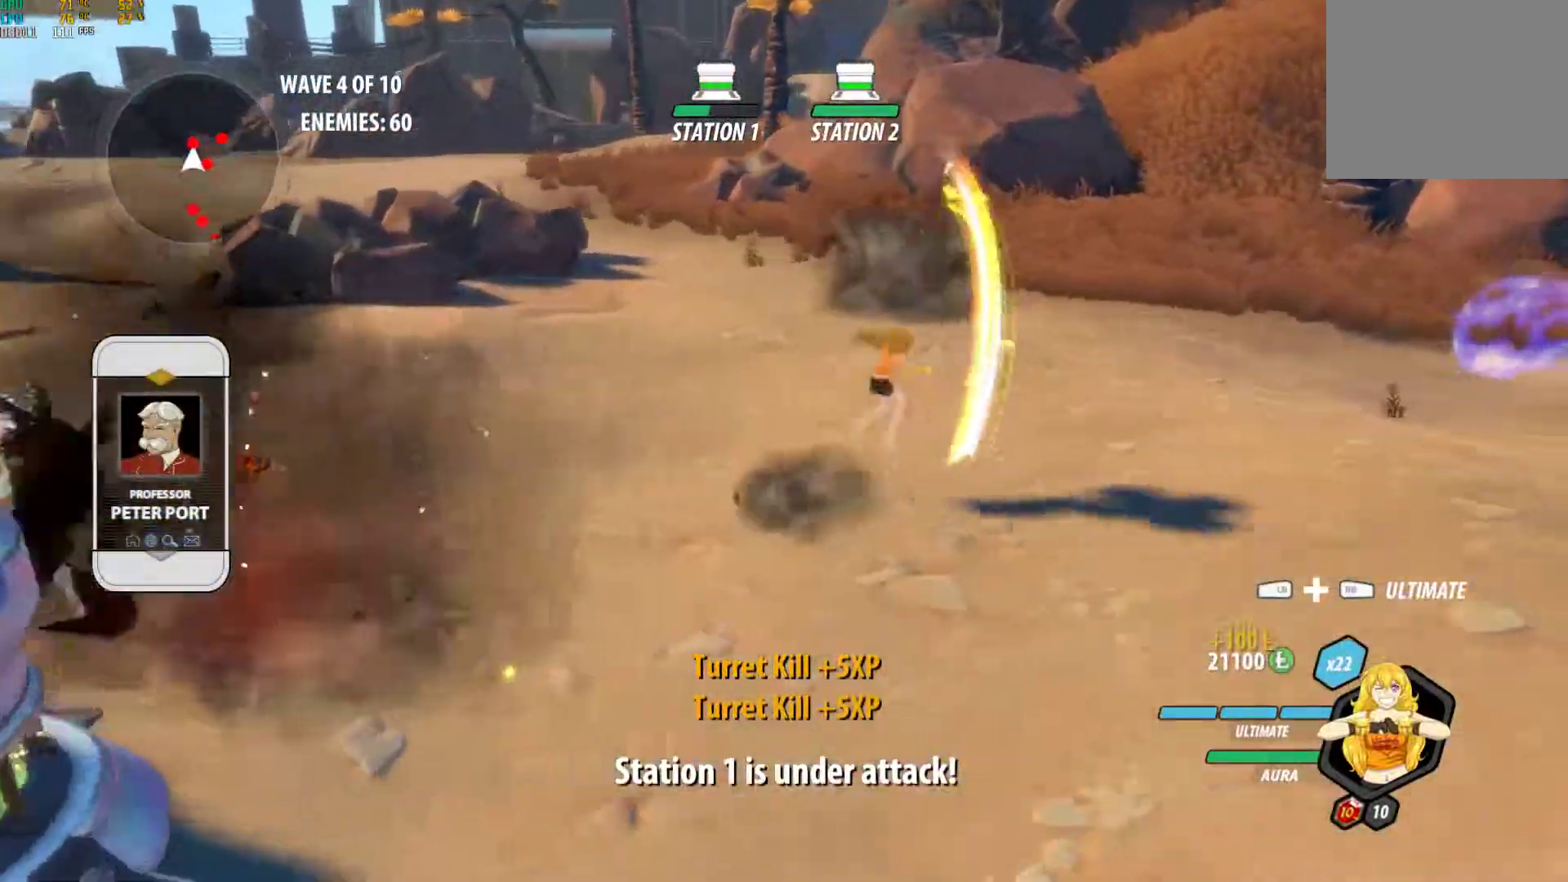
{"dt_ms": 500, "buttons": [], "left_stick": "up-right", "right_stick": "center", "events": [[133, "B", "down"], [133, "L1", "up"], [133, "Y", "up"], [200, "B", "up"], [233, "A", "down"], [267, "L1", "down"], [283, "A", "up"], [283, "Y", "down"], [400, "L1", "up"], [417, "B", "down"], [417, "Y", "up"], [483, "B", "up"]]}